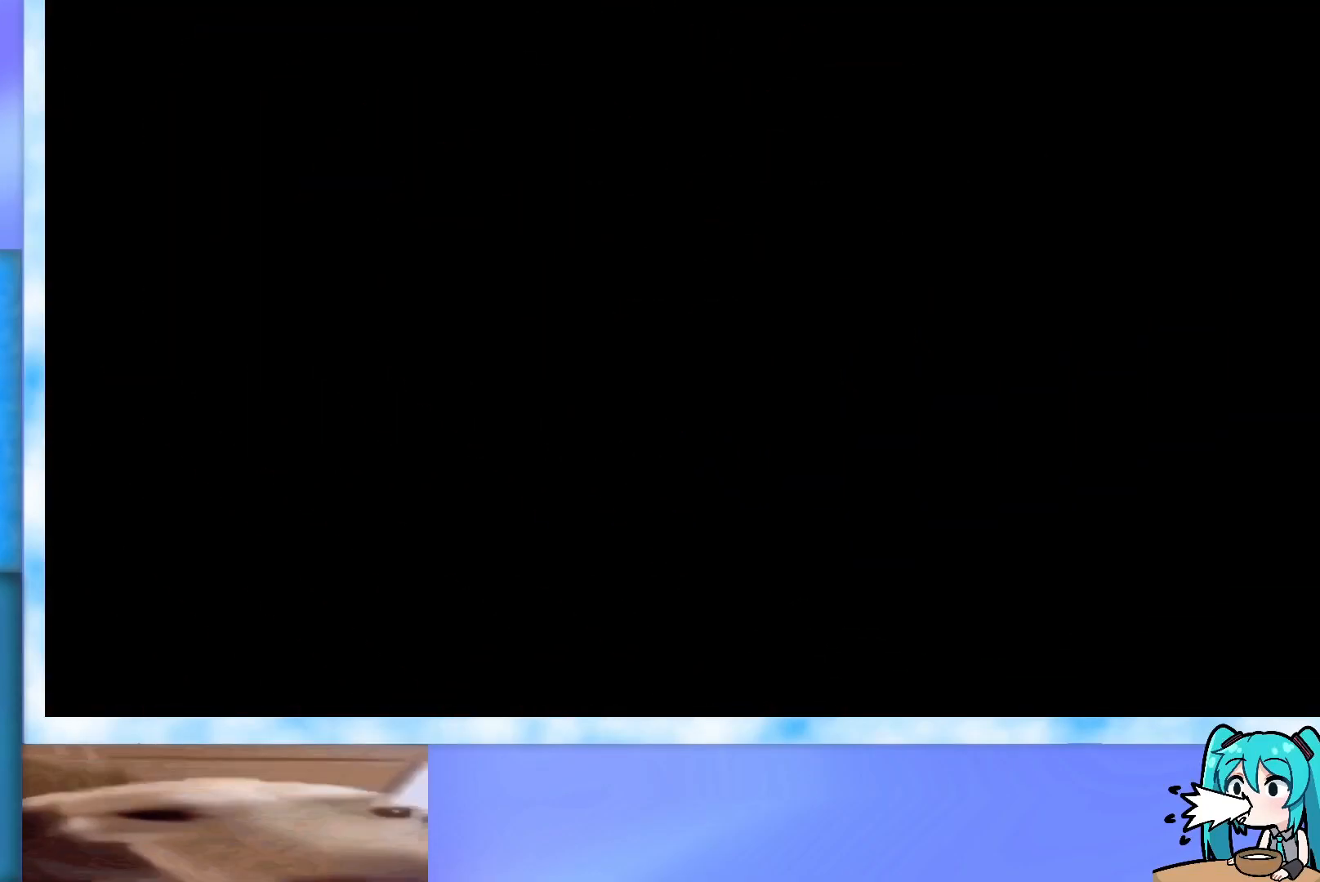
Gameplay with keyboard; each line is a JSON object with the keys held at the frame after it. "events" lists presses ("down") and releases ("up") of "dash", "demo", "down", "grab", "j2", "jump", "left", "pause", "right" and "up" between this image and that frame as [ms after this image, input, new state], when the widget could be followed in between. No other keys are recorded. Mouse input is not recorded. Key names are as the overlay labels them; some are game actions (e.g. jump) rather than physical keys.
{"keys": [], "events": []}
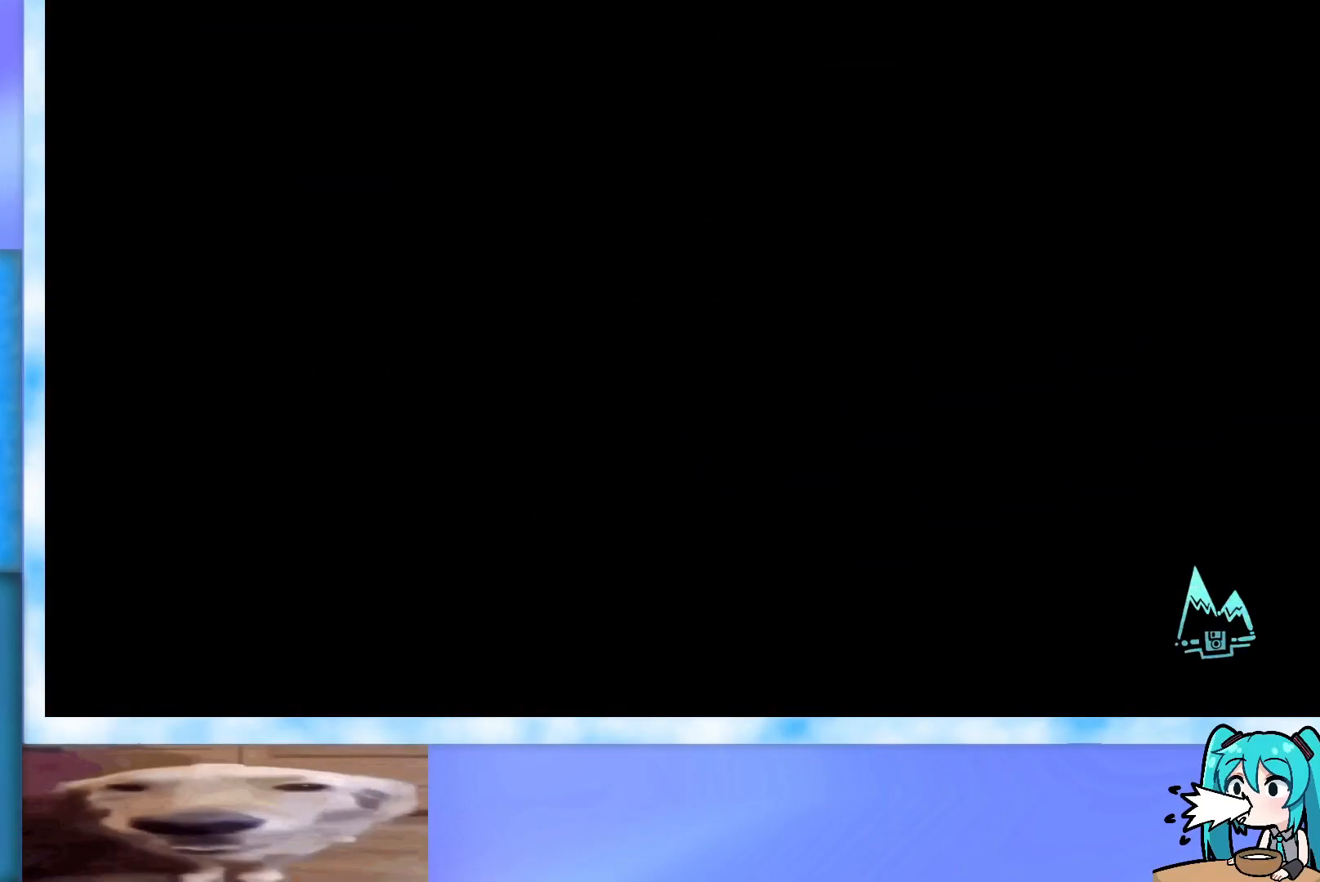
{"keys": [], "events": []}
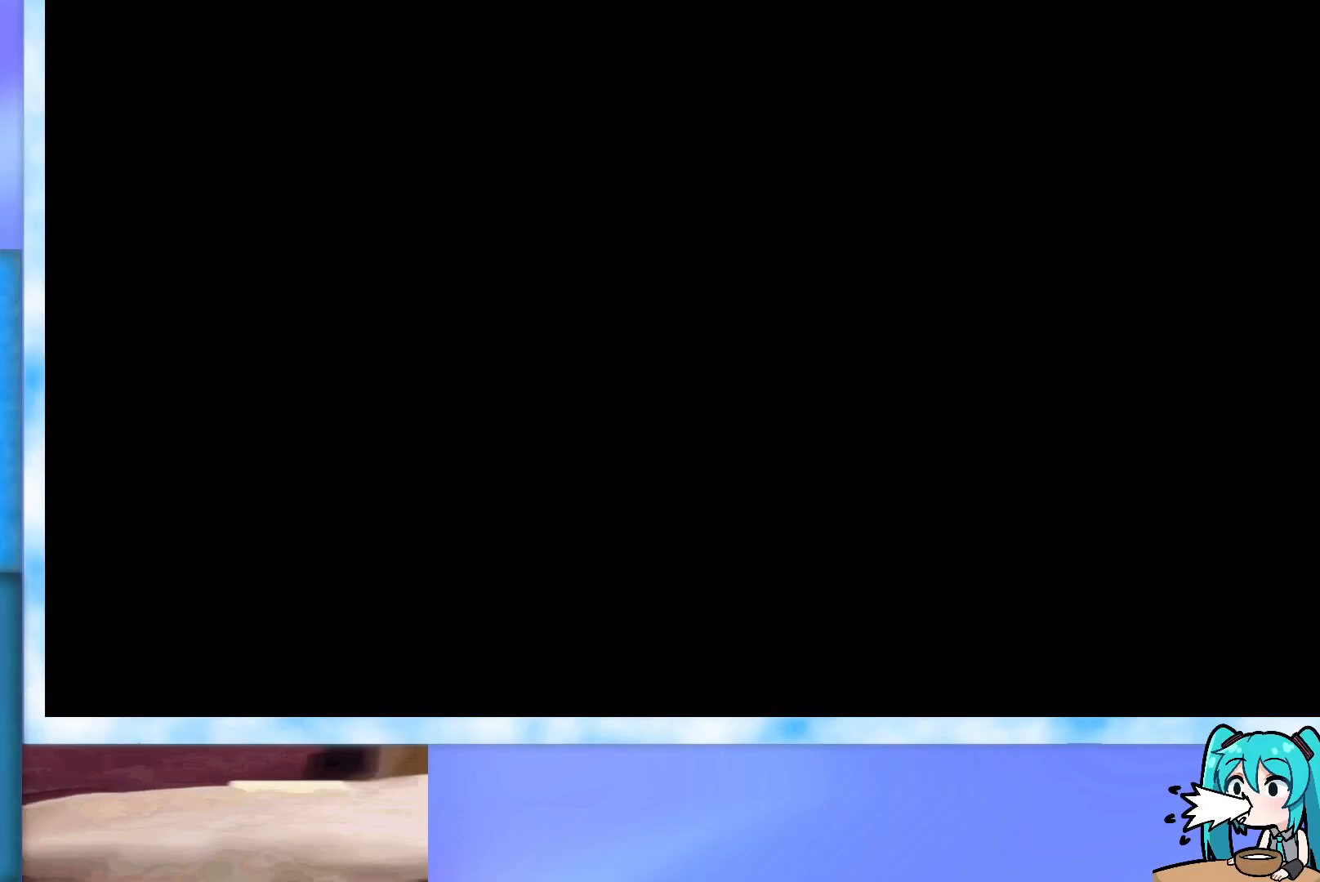
{"keys": [], "events": []}
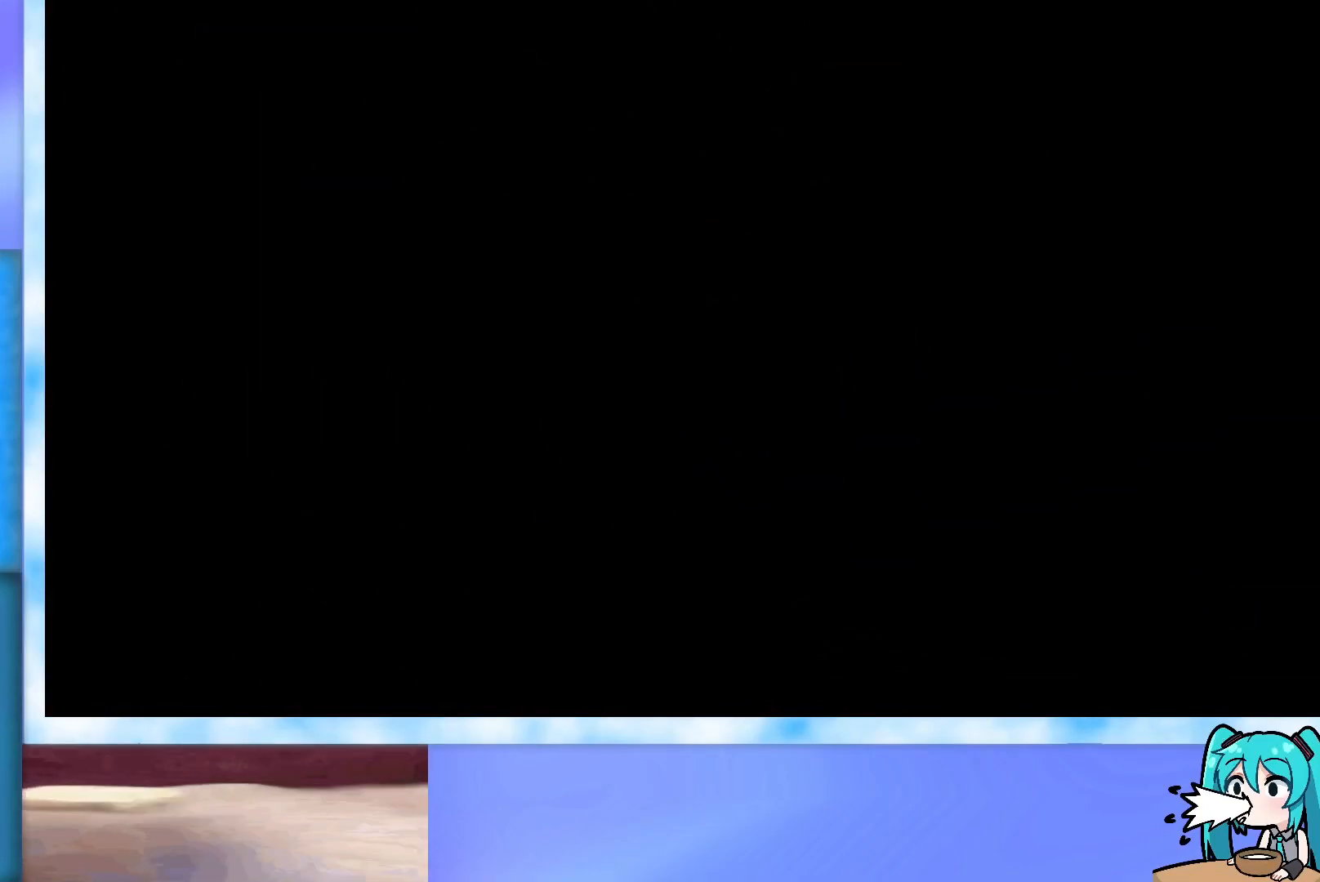
{"keys": [], "events": []}
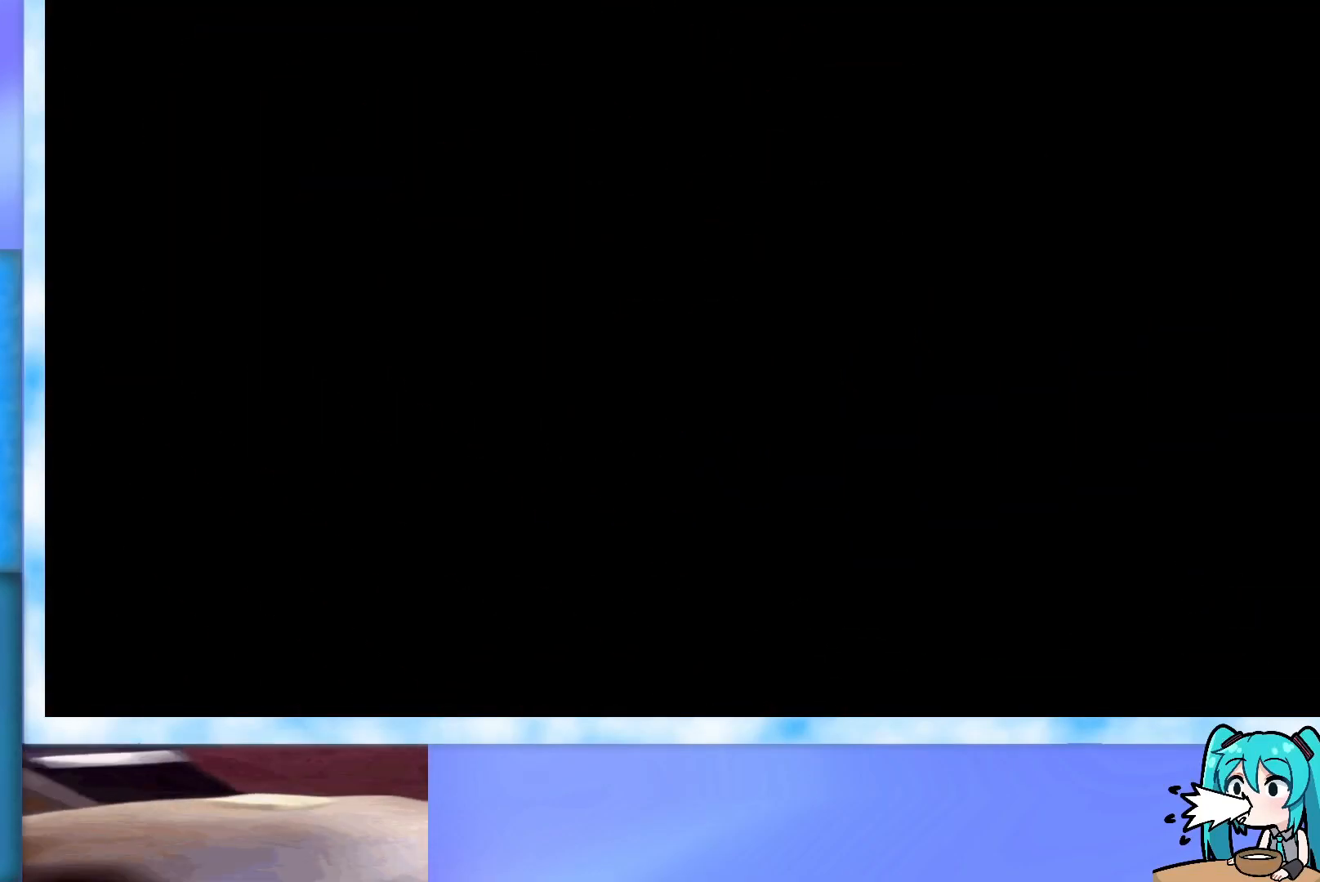
{"keys": [], "events": []}
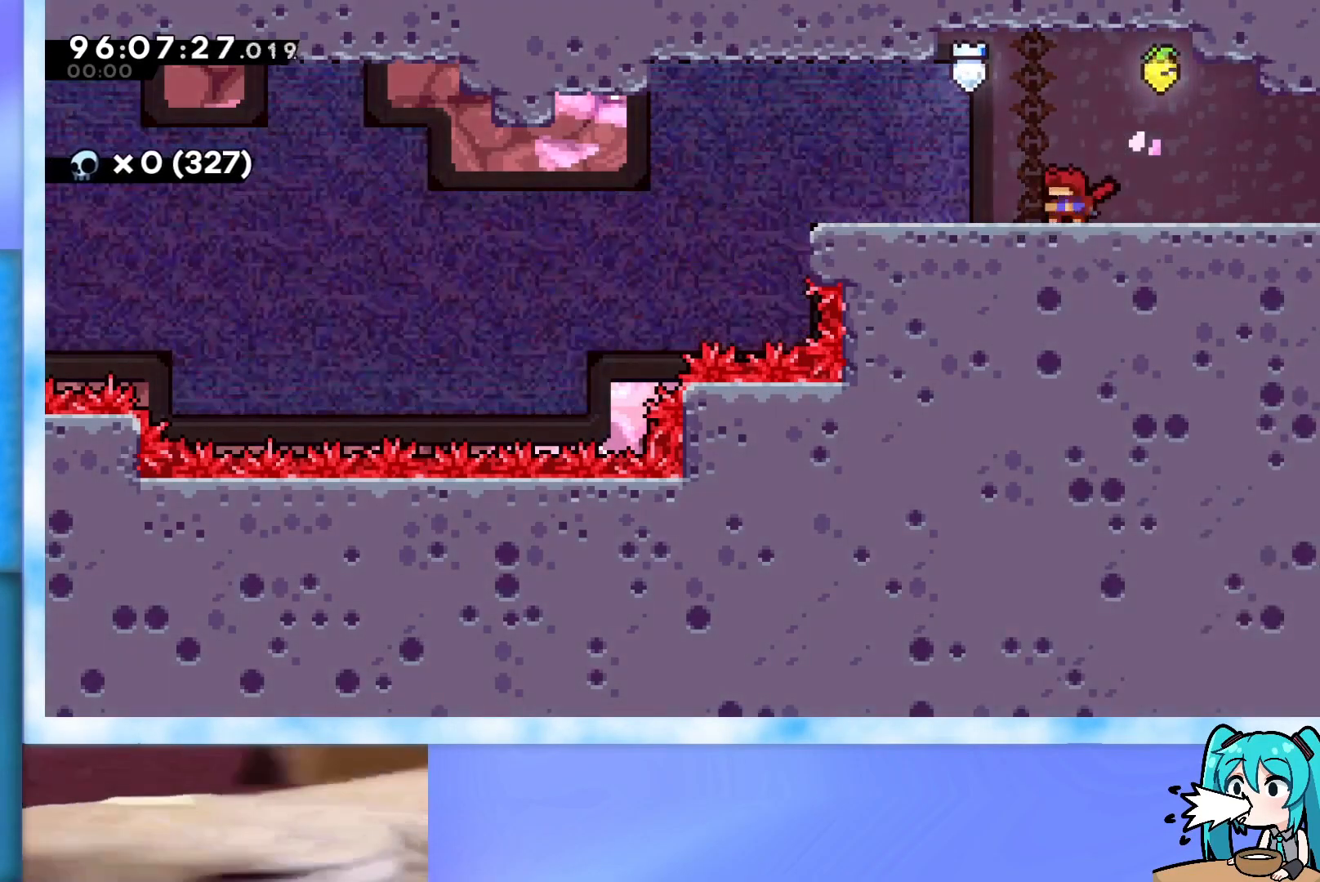
{"keys": [], "events": [[50, "jump", "down"], [50, "left", "down"], [267, "jump", "up"], [267, "left", "up"], [317, "dash", "down"], [317, "right", "down"], [450, "dash", "up"], [450, "right", "up"]]}
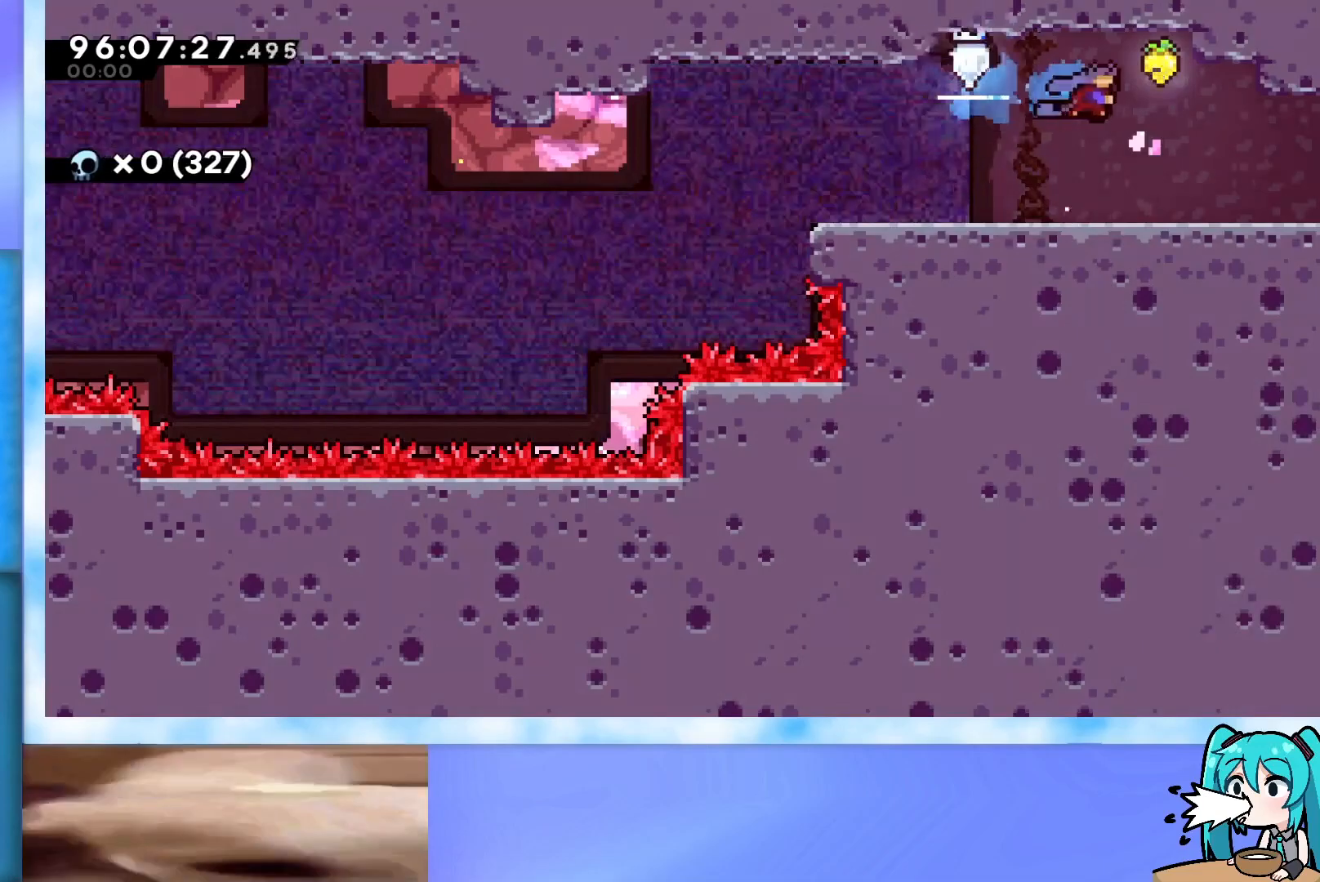
{"keys": ["jump", "right"], "events": [[367, "down", "down"], [417, "dash", "down"], [417, "right", "down"], [467, "dash", "up"], [467, "down", "up"], [467, "jump", "down"]]}
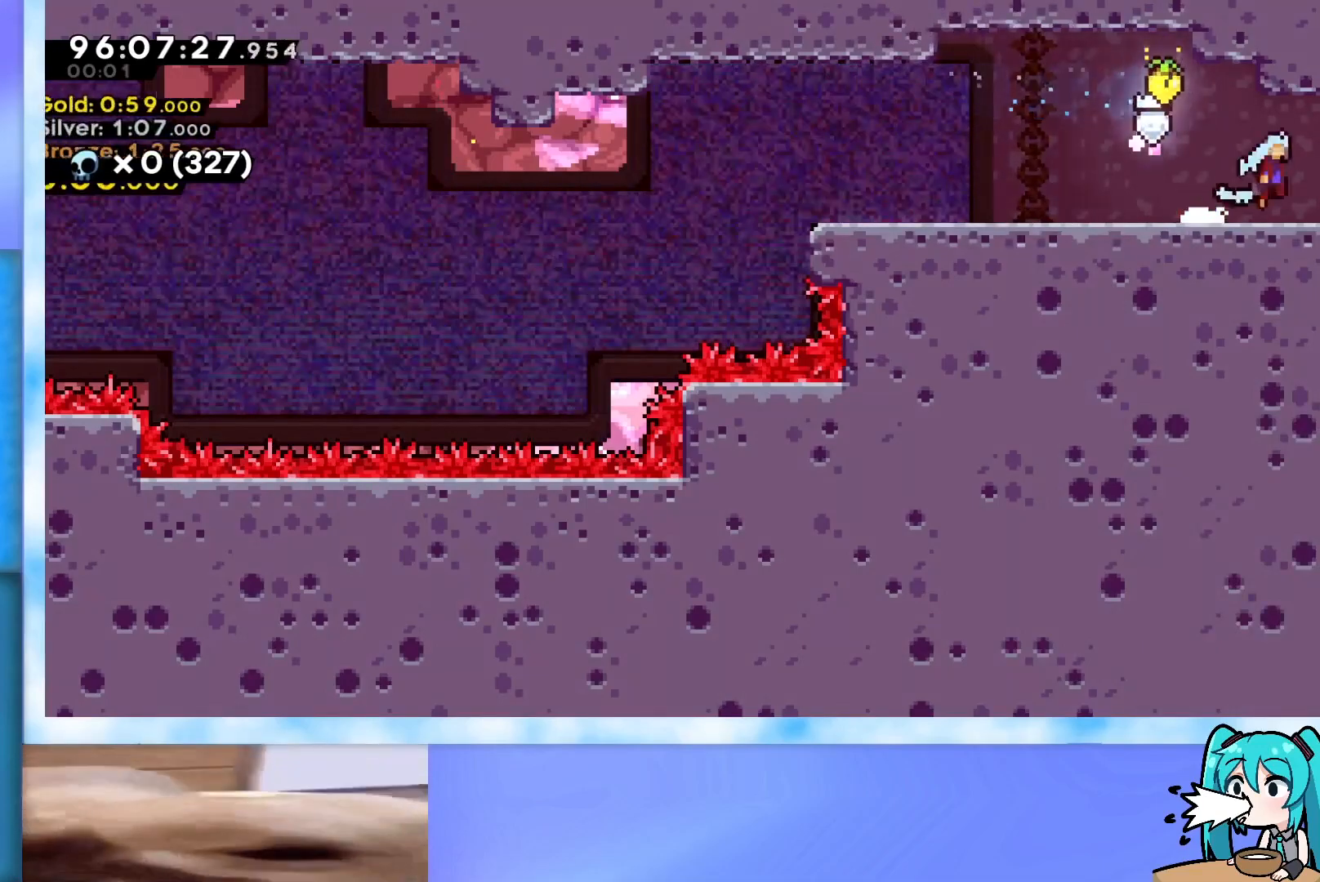
{"keys": ["right"], "events": [[16, "jump", "up"]]}
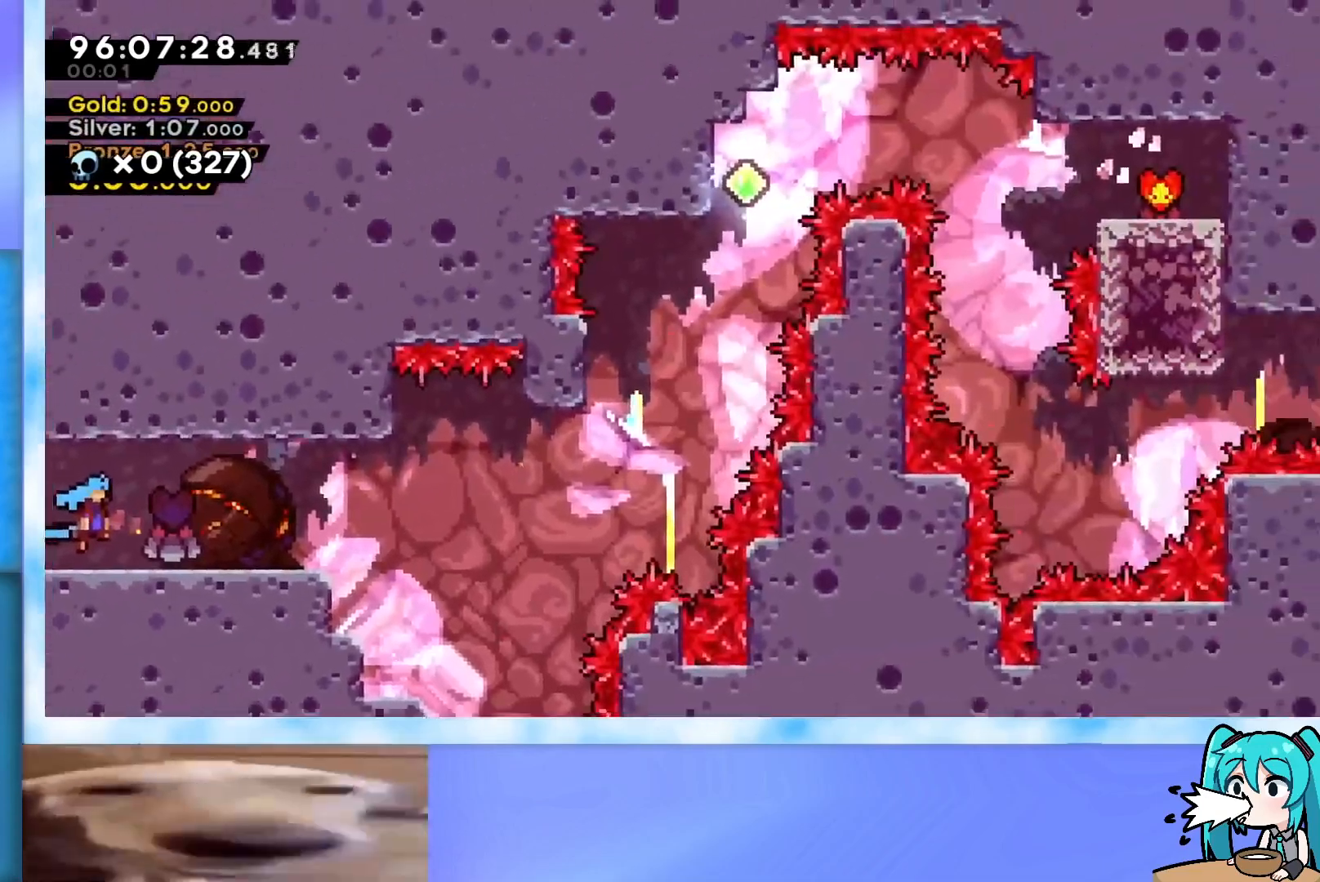
{"keys": ["right"], "events": [[317, "jump", "down"], [451, "jump", "up"]]}
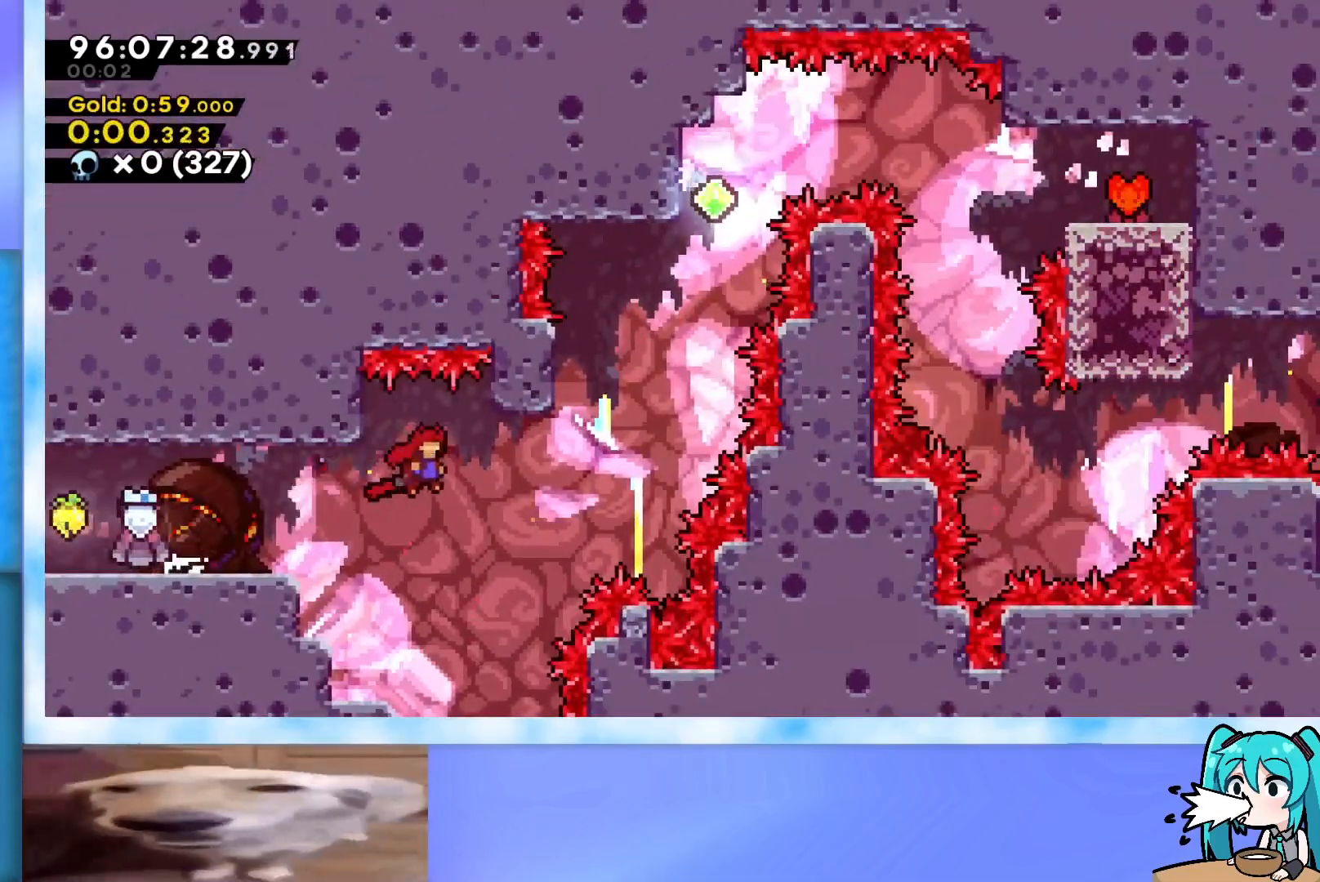
{"keys": ["jump", "right", "up"], "events": [[133, "right", "up"], [133, "up", "down"], [183, "dash", "down"], [283, "dash", "up"], [333, "jump", "down"], [333, "right", "down"]]}
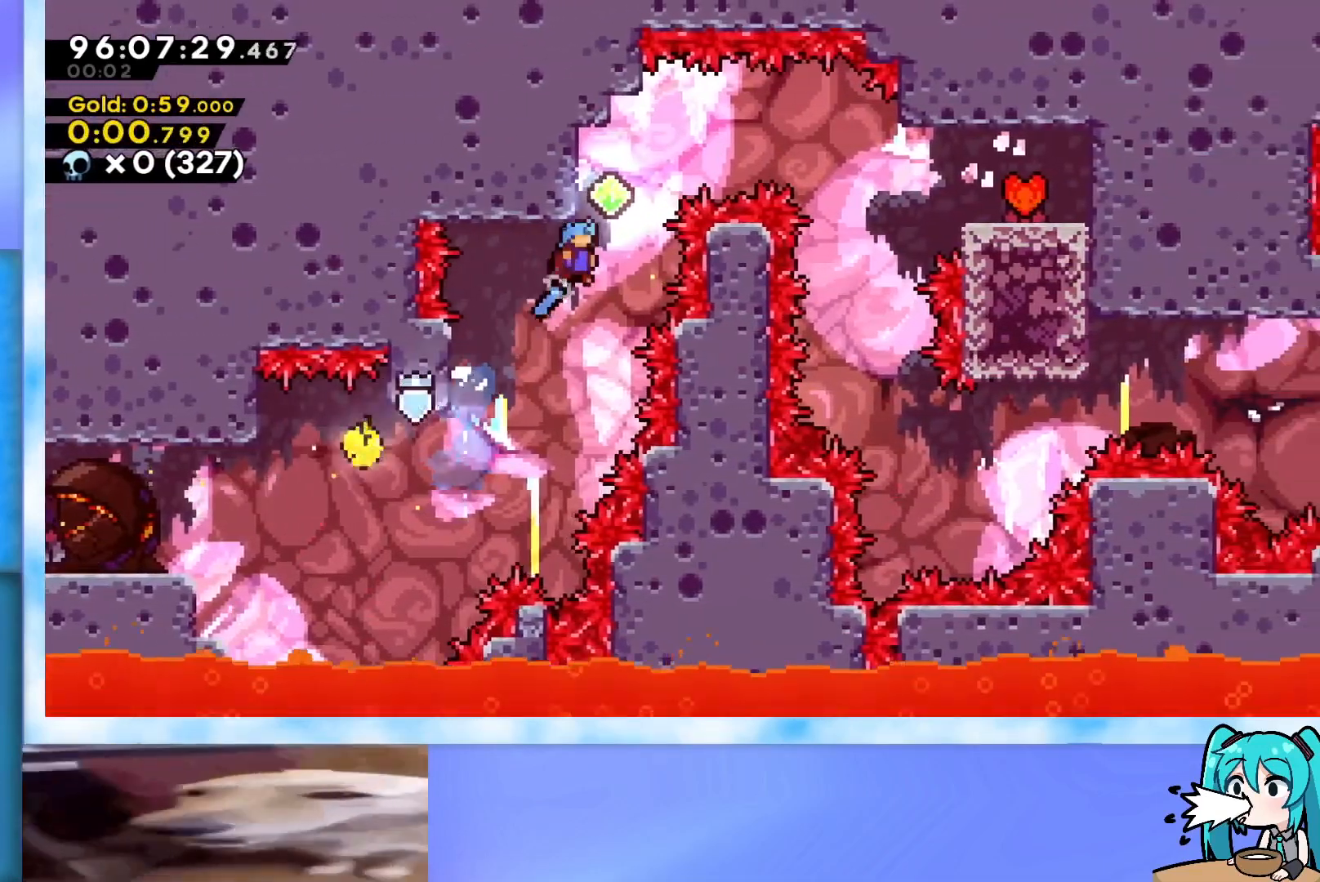
{"keys": ["right"], "events": [[67, "j2", "down"], [251, "j2", "up"], [251, "jump", "up"], [251, "up", "up"], [351, "demo", "down"], [484, "demo", "up"]]}
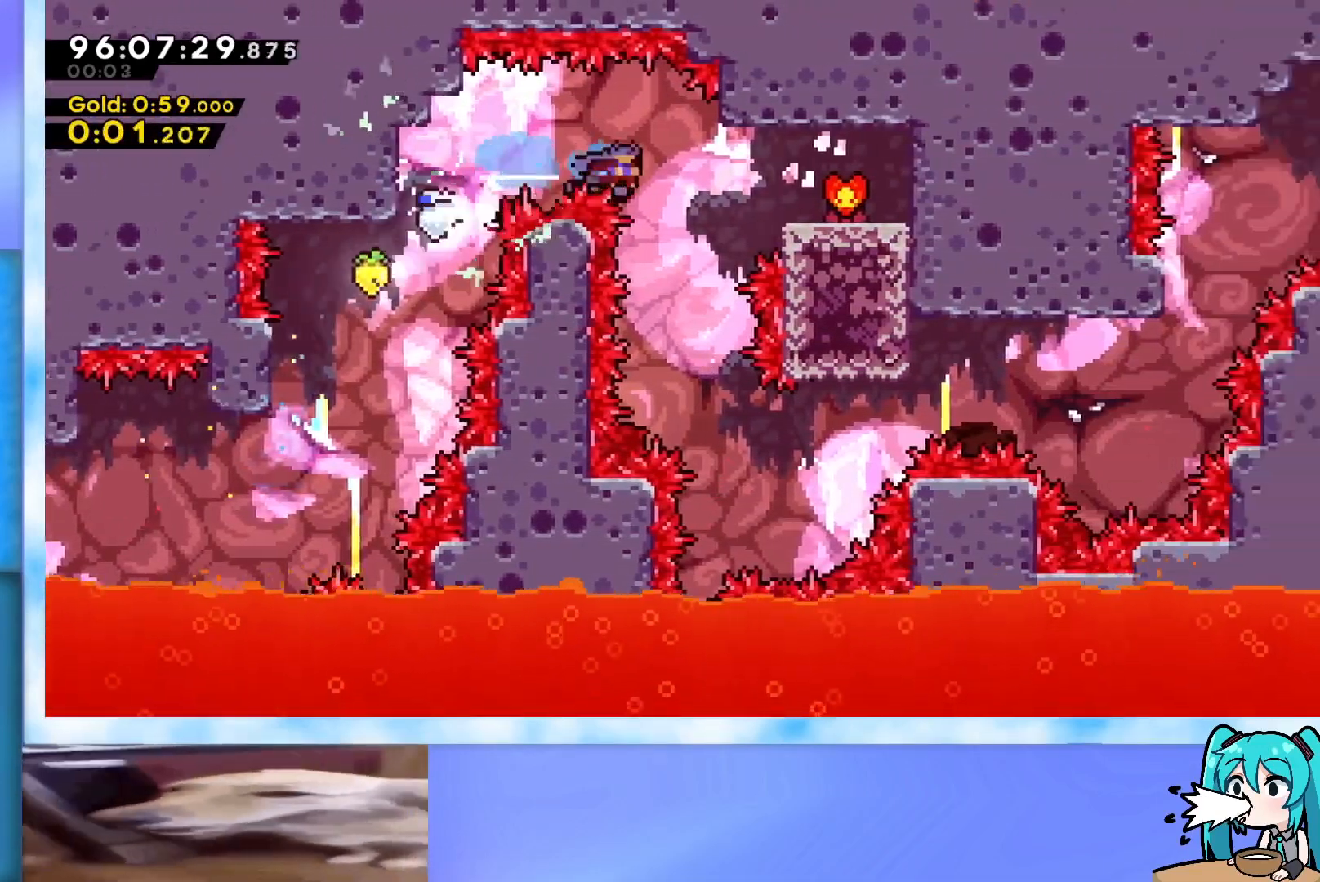
{"keys": [], "events": [[267, "jump", "down"], [367, "jump", "up"], [367, "right", "up"]]}
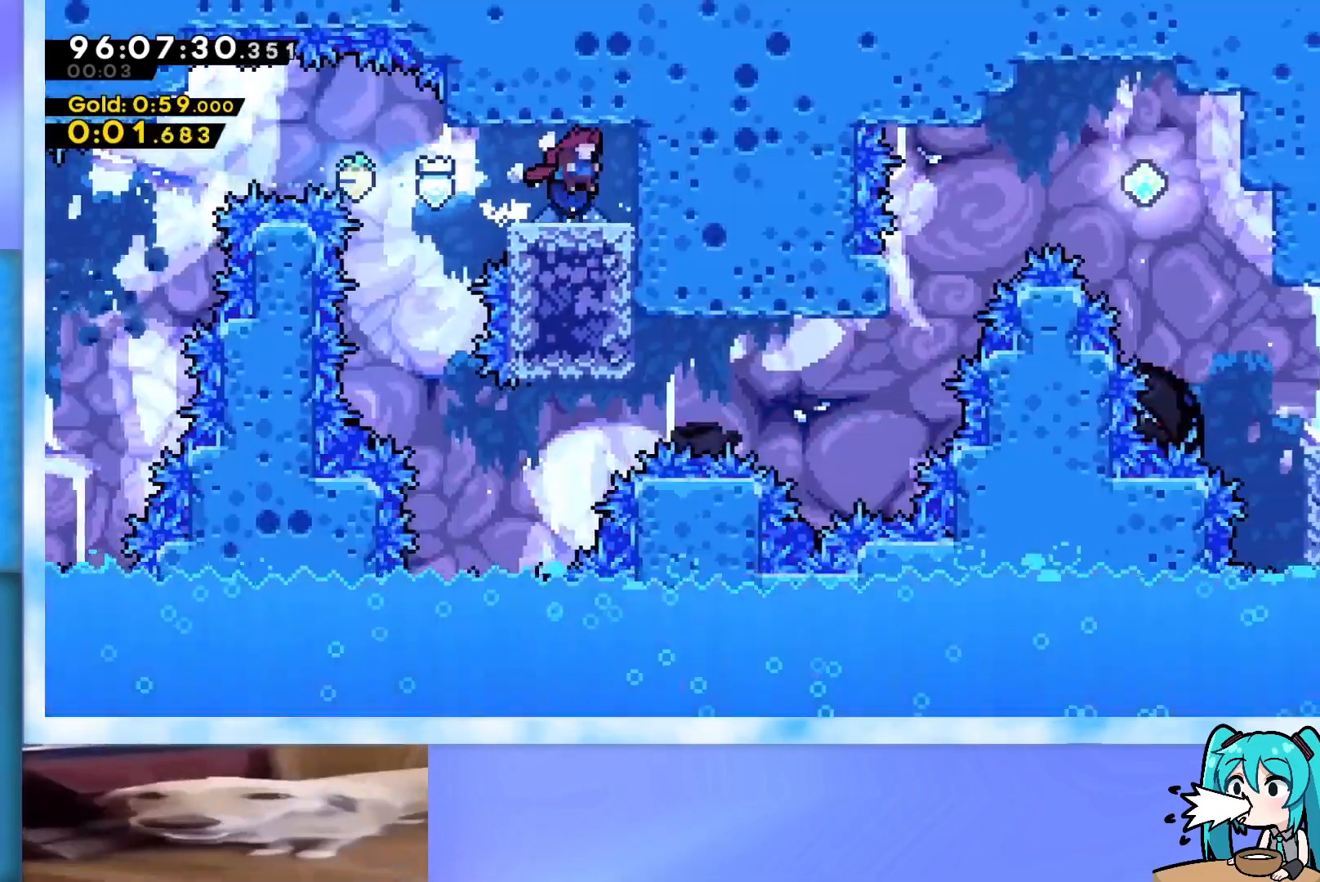
{"keys": ["dash", "down", "right"], "events": [[184, "left", "down"], [334, "left", "up"], [417, "dash", "down"], [417, "down", "down"], [417, "right", "down"]]}
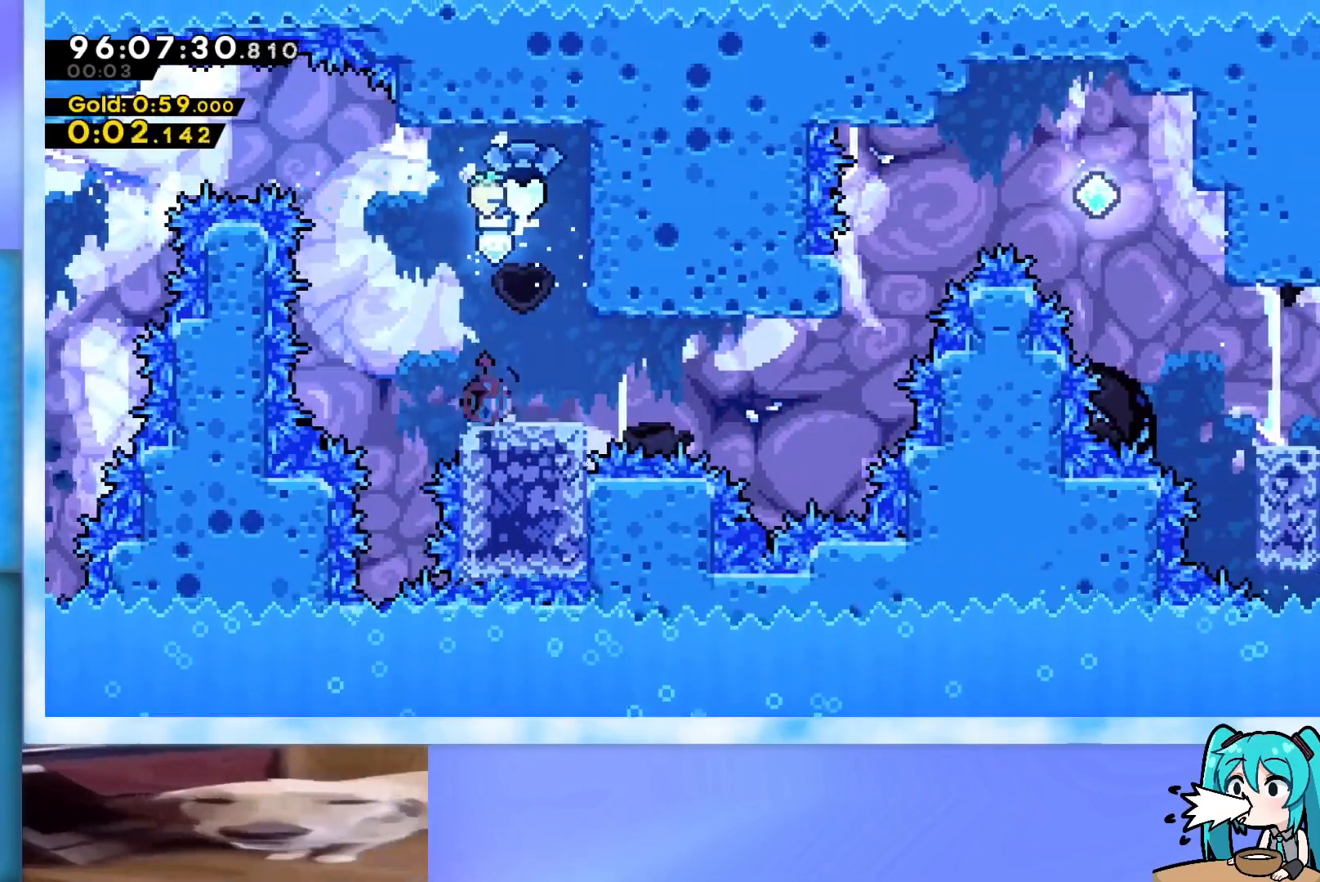
{"keys": ["up"], "events": [[67, "dash", "up"], [67, "down", "up"], [117, "jump", "down"], [300, "jump", "up"], [300, "right", "up"], [350, "up", "down"], [384, "dash", "down"], [484, "dash", "up"]]}
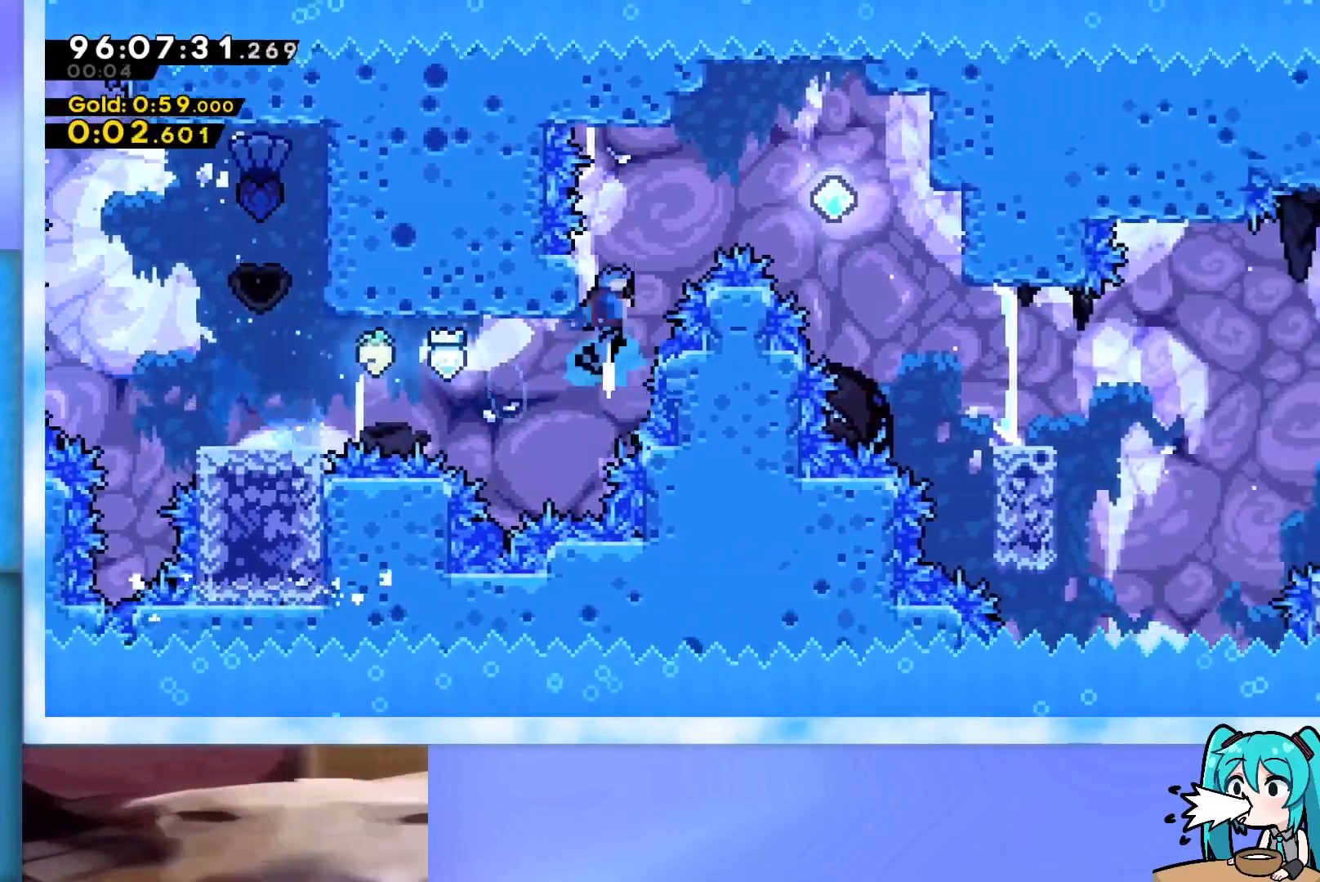
{"keys": ["right"], "events": [[34, "jump", "down"], [34, "right", "down"], [167, "jump", "up"], [217, "up", "up"]]}
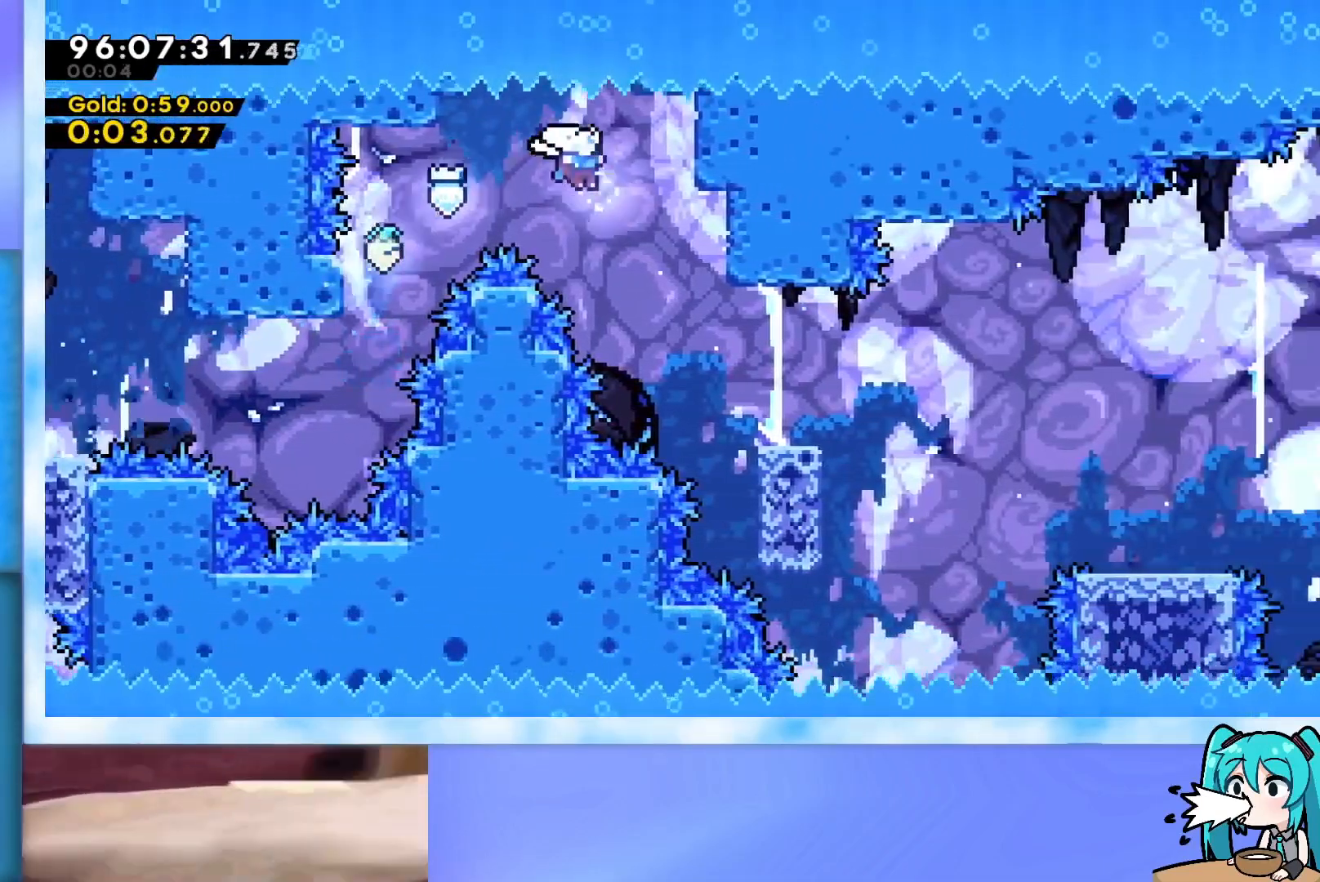
{"keys": ["down", "right"], "events": [[333, "dash", "down"], [333, "down", "down"], [467, "dash", "up"]]}
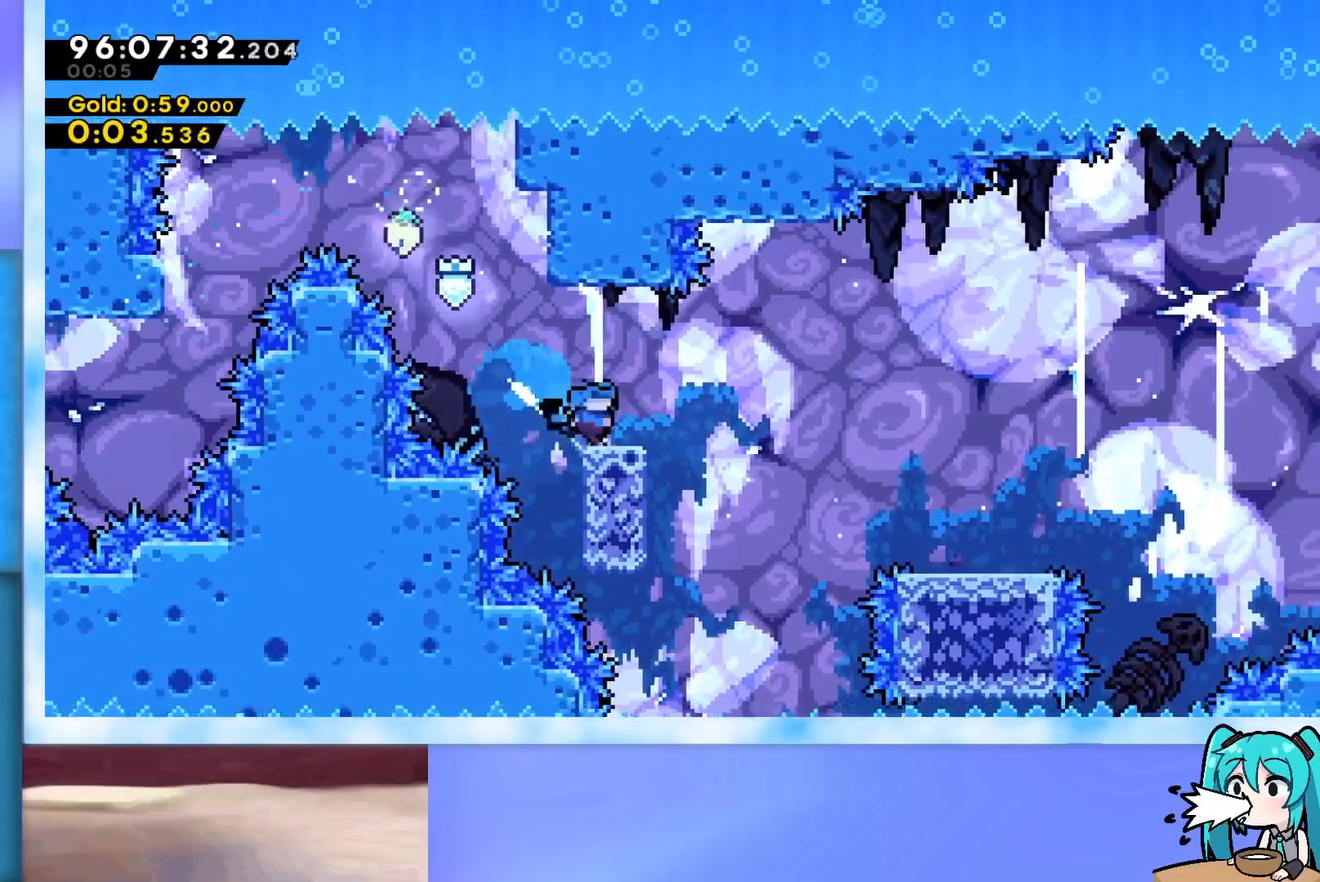
{"keys": ["jump", "right"], "events": [[67, "jump", "down"], [117, "dash", "down"], [351, "dash", "up"], [384, "down", "up"], [384, "jump", "up"], [484, "jump", "down"]]}
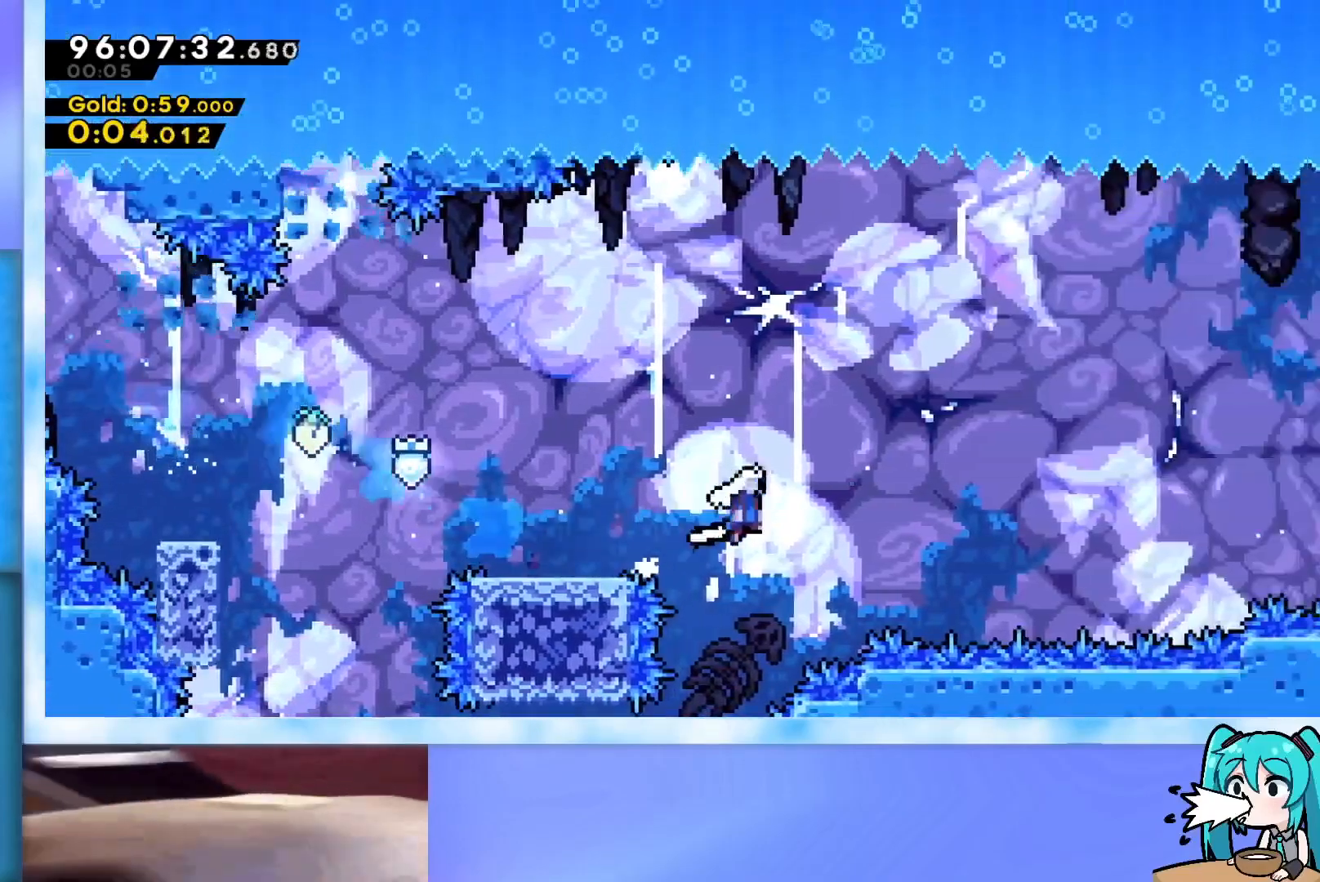
{"keys": ["jump", "right", "up"], "events": [[33, "up", "down"]]}
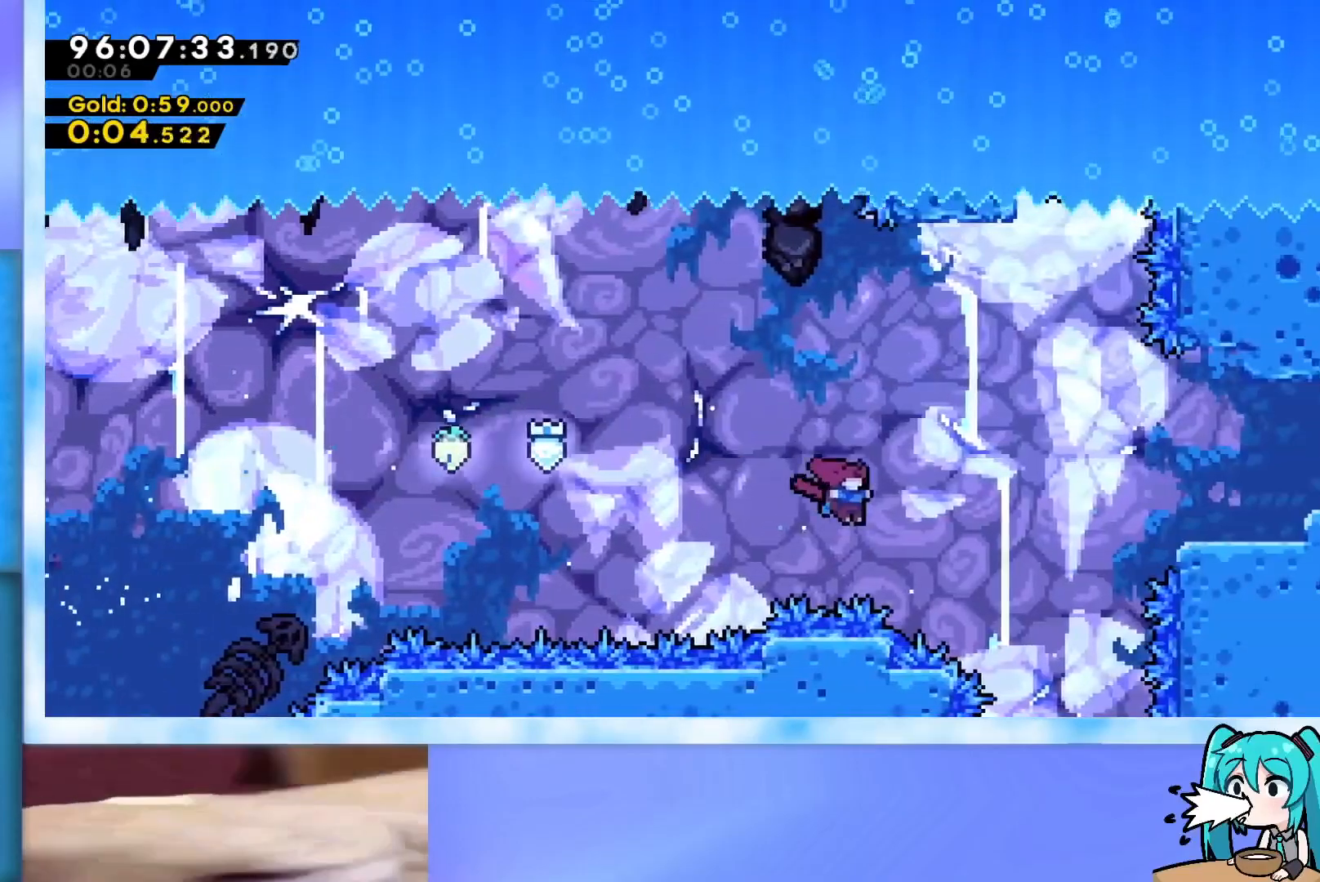
{"keys": ["right", "up"], "events": [[100, "dash", "down"], [184, "dash", "up"], [234, "jump", "up"]]}
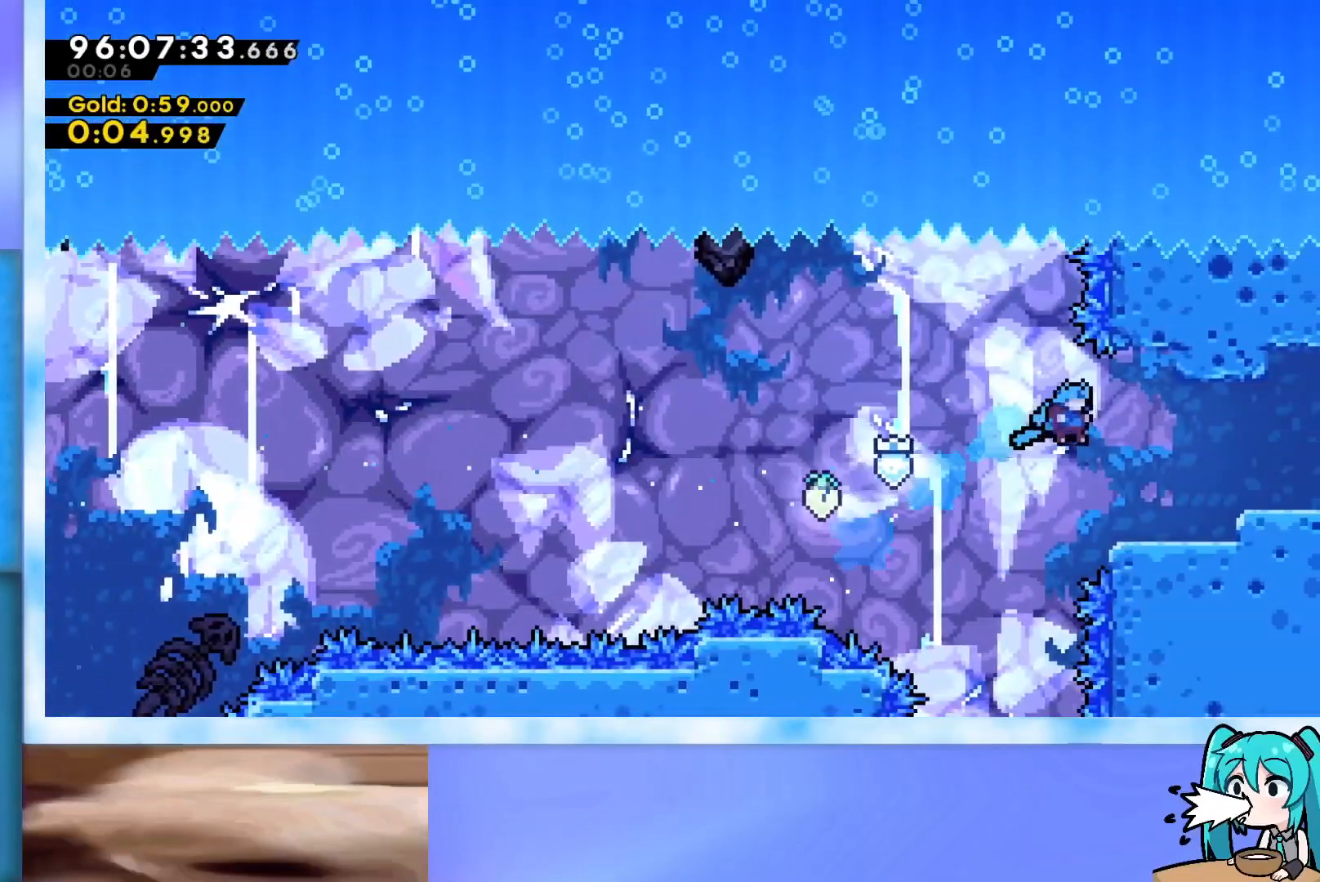
{"keys": ["grab", "j2", "jump", "right"], "events": [[67, "right", "up"], [67, "up", "up"], [250, "down", "down"], [300, "dash", "down"], [300, "right", "down"], [350, "dash", "up"], [350, "down", "up"], [350, "grab", "down"], [350, "jump", "down"], [383, "j2", "down"]]}
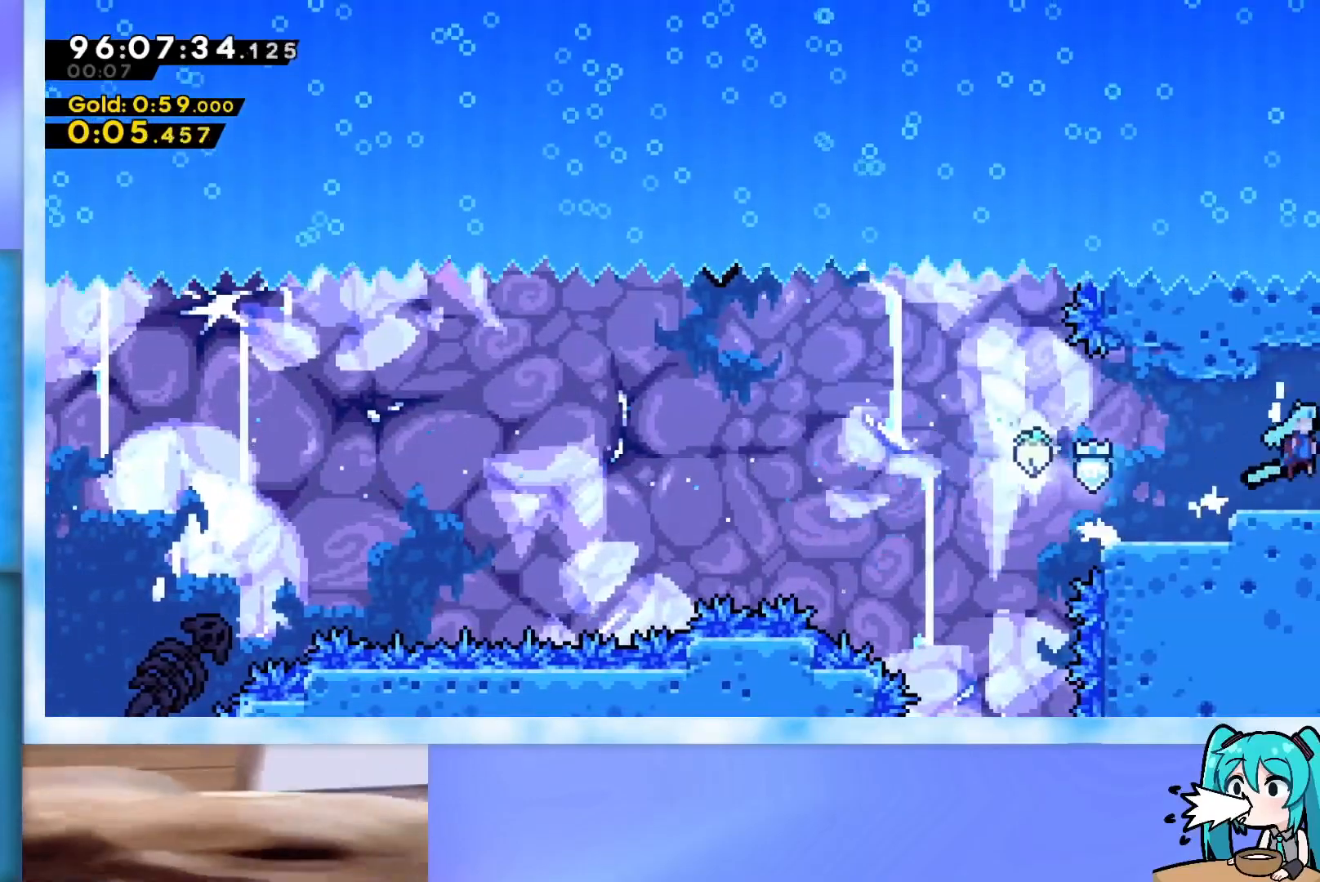
{"keys": ["right"], "events": [[267, "grab", "up"], [267, "jump", "up"], [317, "j2", "up"]]}
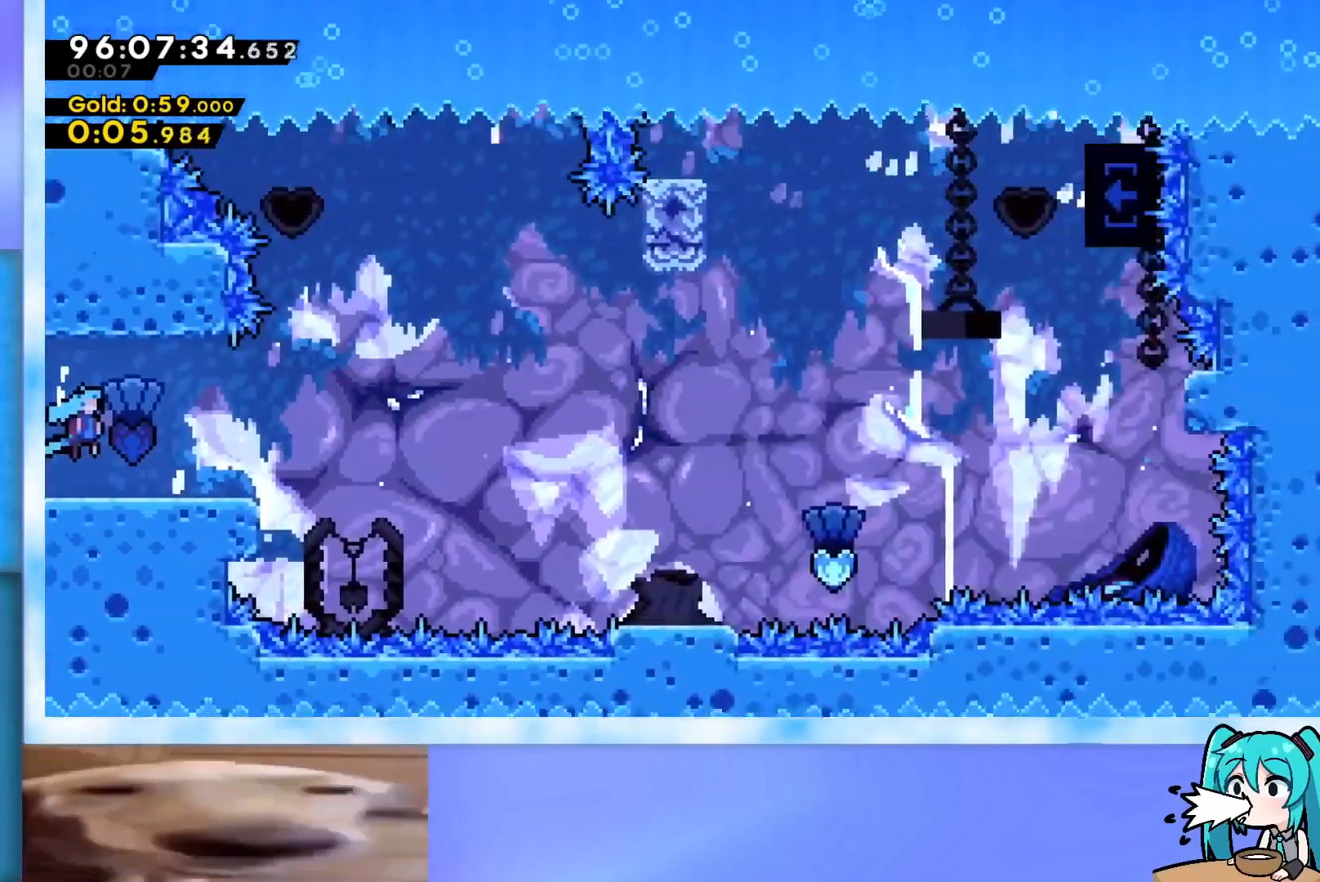
{"keys": ["down", "jump", "right"], "events": [[183, "dash", "down"], [183, "down", "down"], [384, "dash", "up"], [384, "jump", "down"]]}
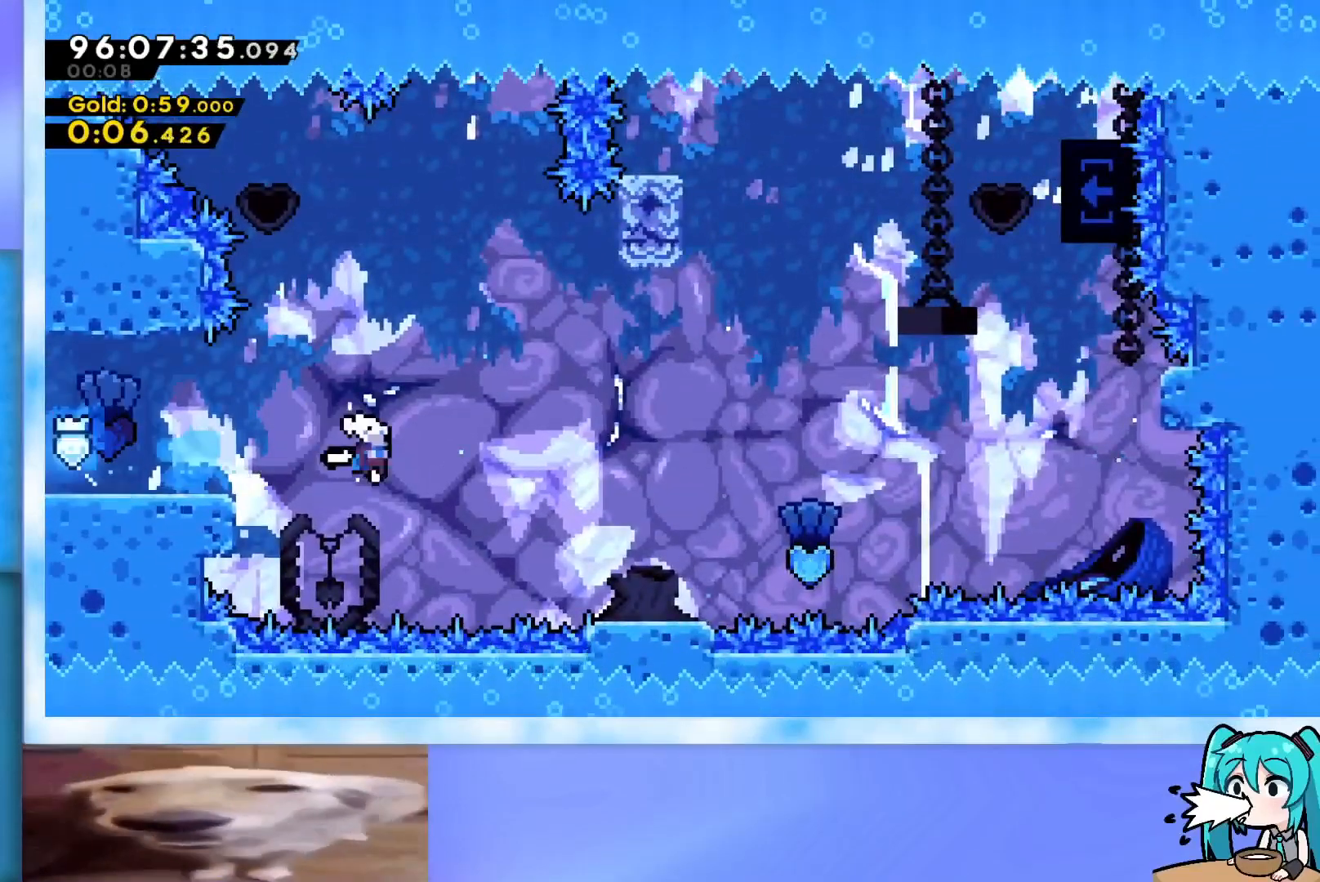
{"keys": ["jump", "right"], "events": [[17, "dash", "down"], [200, "dash", "up"], [251, "down", "up"], [251, "jump", "up"], [301, "jump", "down"]]}
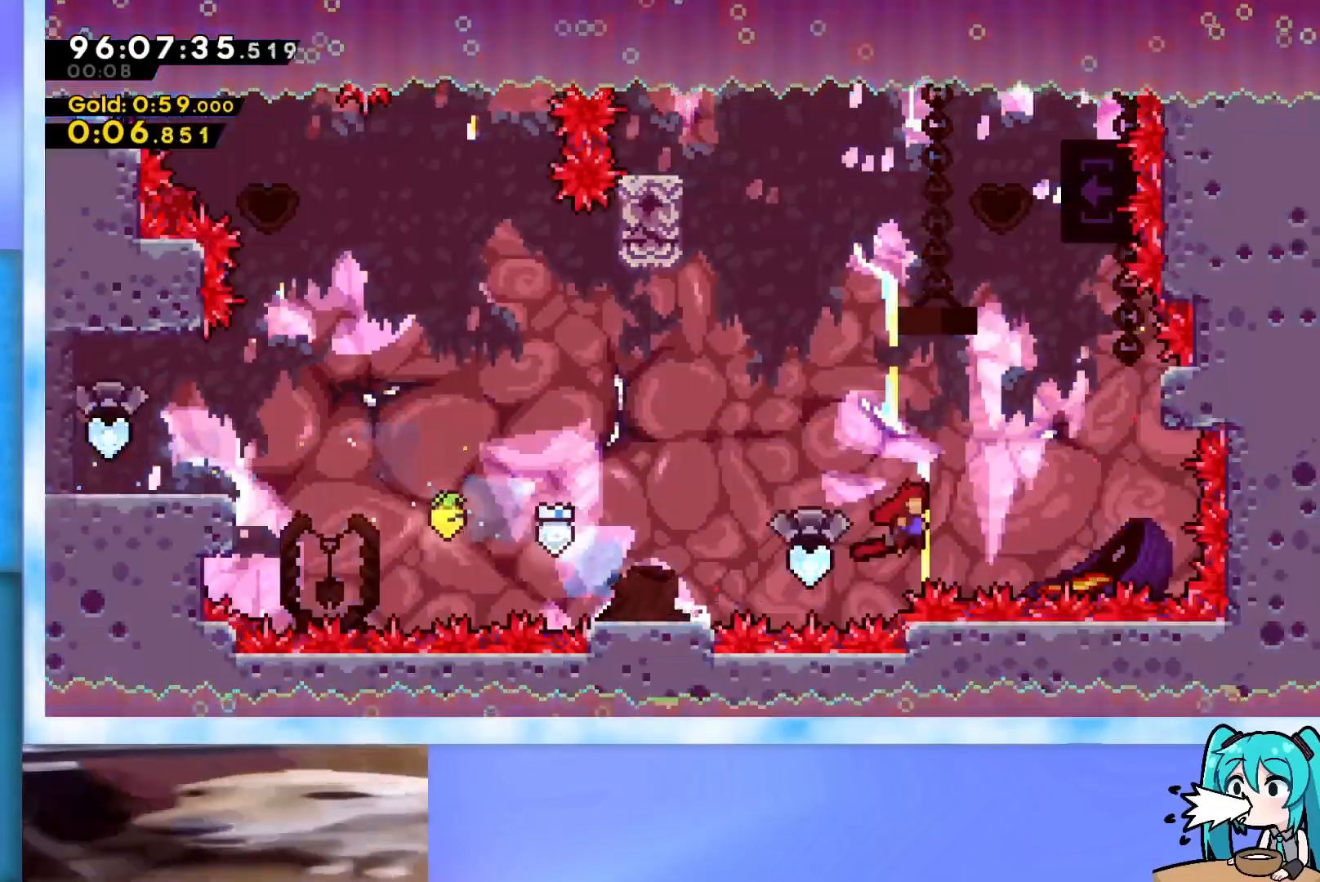
{"keys": ["grab", "jump", "up"], "events": [[133, "jump", "up"], [167, "right", "up"], [167, "up", "down"], [217, "dash", "down"], [367, "dash", "up"], [400, "jump", "down"], [400, "left", "down"], [450, "grab", "down"], [500, "left", "up"]]}
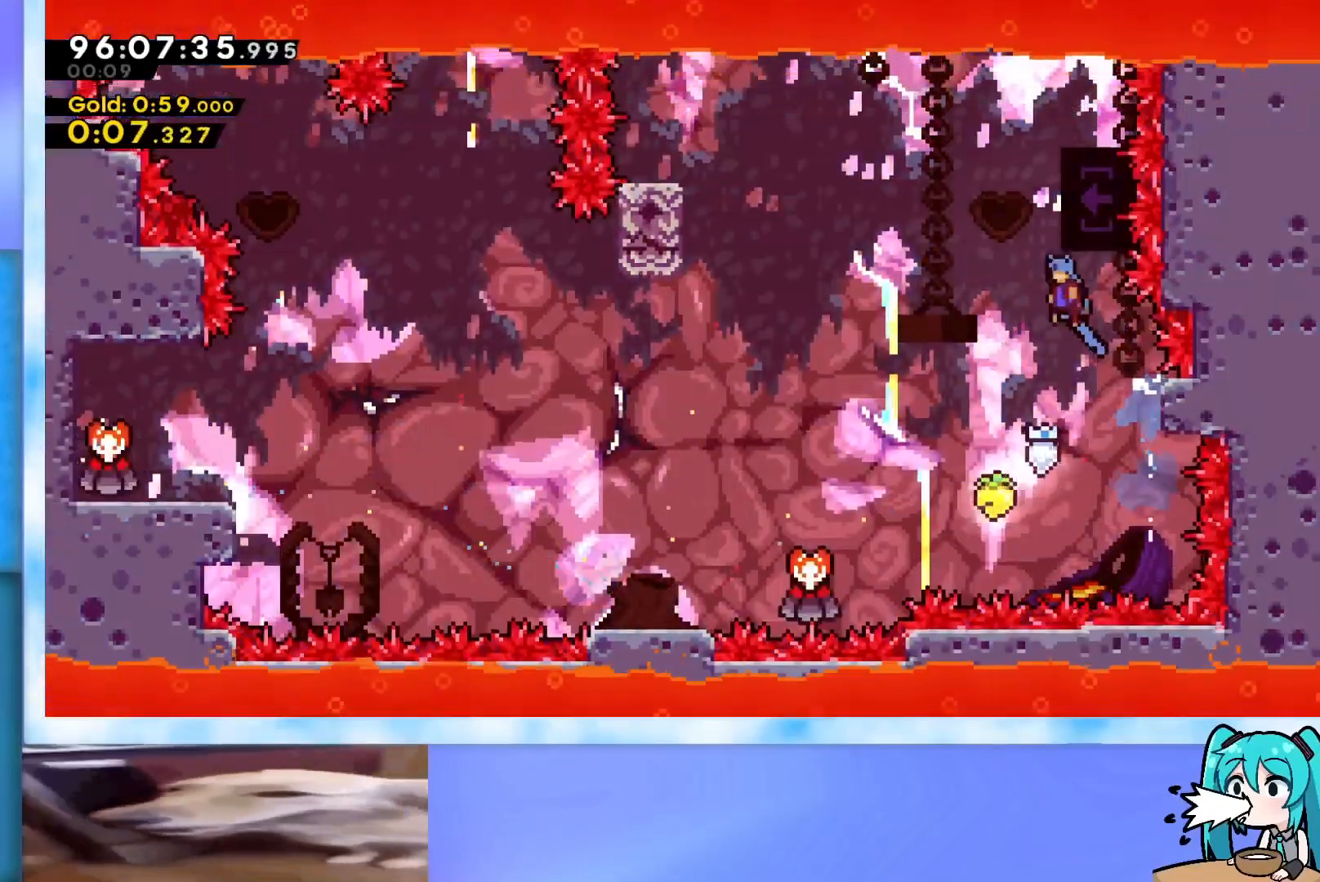
{"keys": ["grab", "jump", "right", "up"], "events": [[50, "right", "down"], [334, "jump", "up"], [417, "jump", "down"]]}
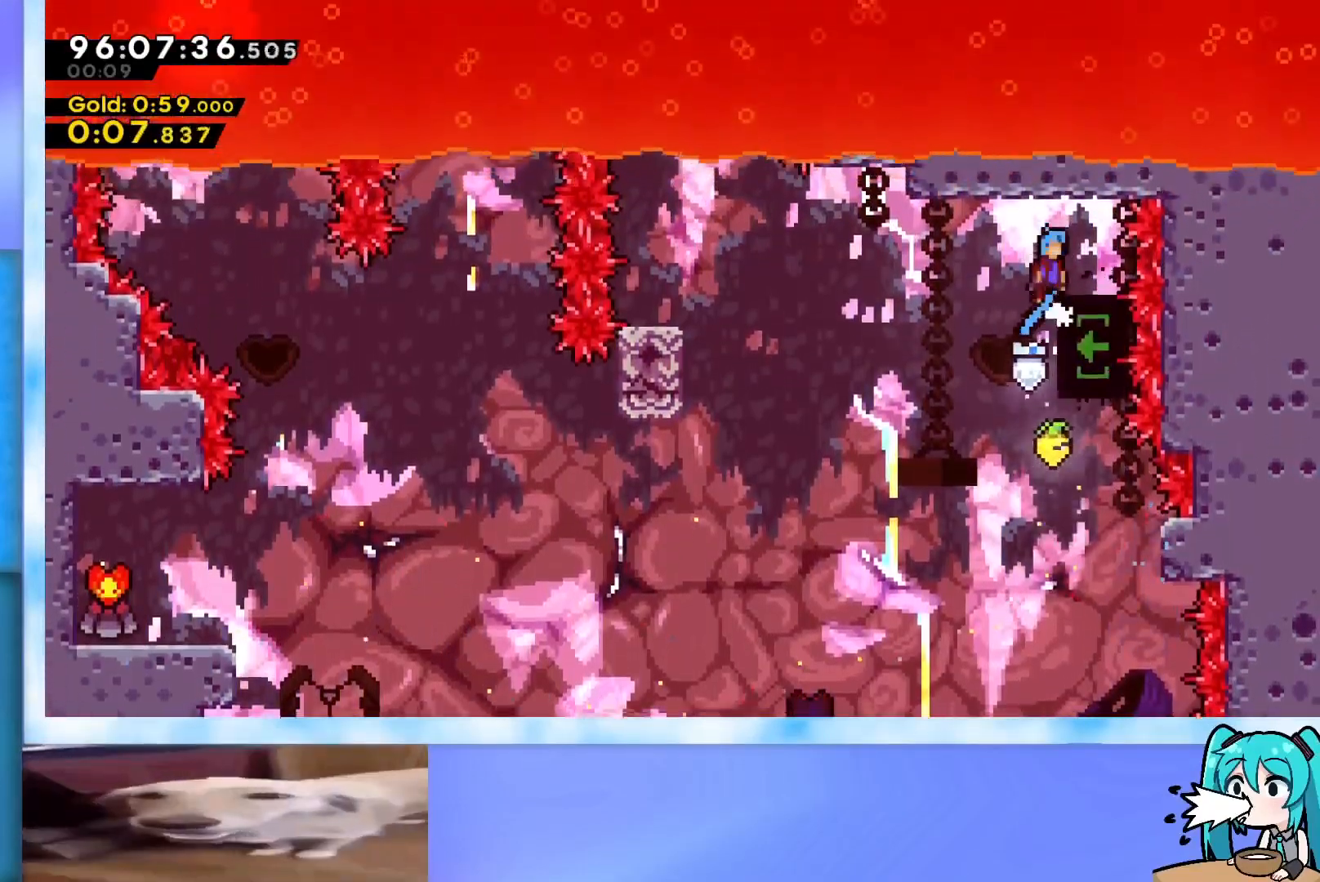
{"keys": ["left"], "events": [[16, "grab", "up"], [67, "jump", "up"], [117, "right", "up"], [117, "up", "up"], [250, "left", "down"], [350, "jump", "down"], [384, "jump", "up"]]}
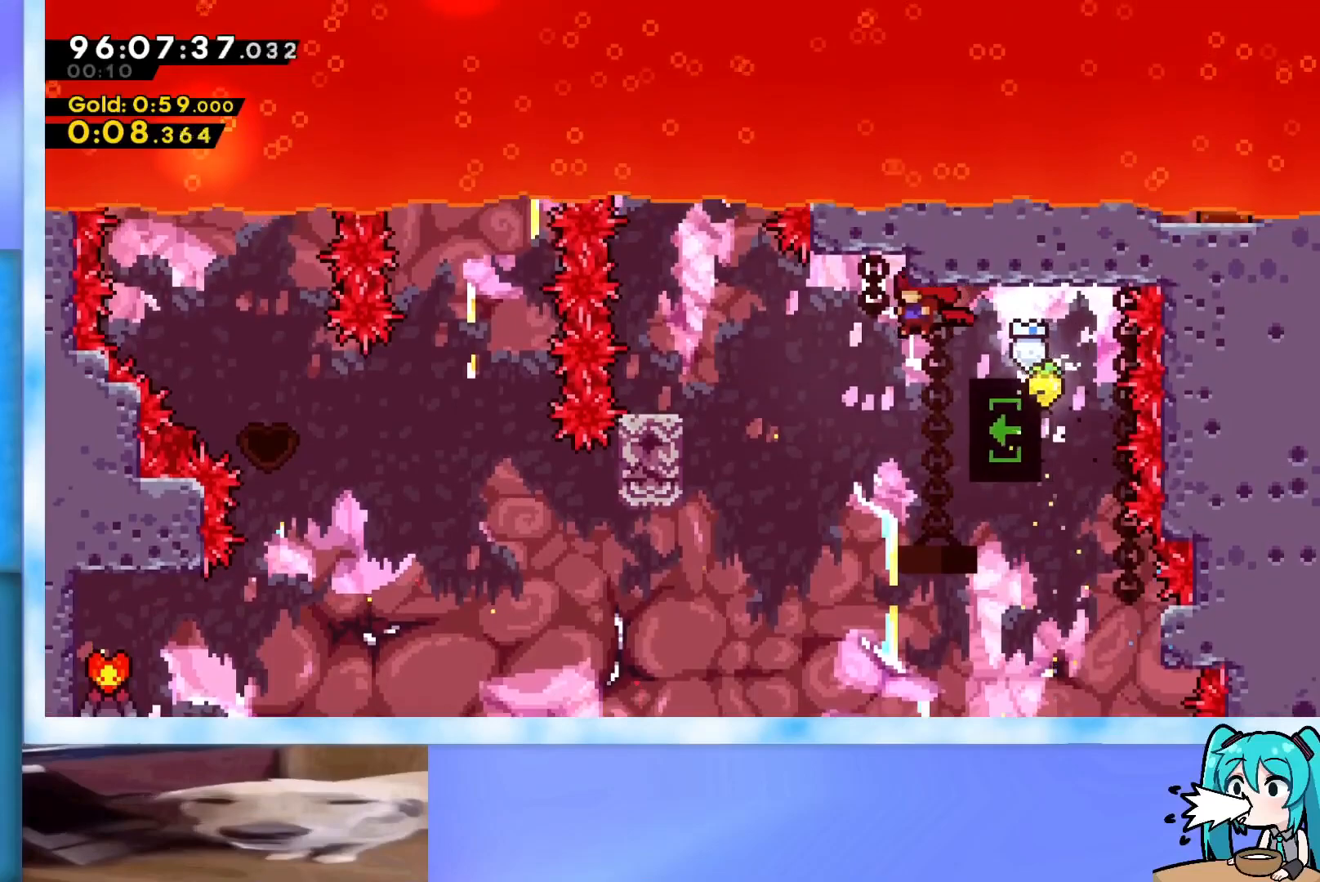
{"keys": [], "events": [[34, "dash", "down"], [167, "dash", "up"], [267, "left", "up"]]}
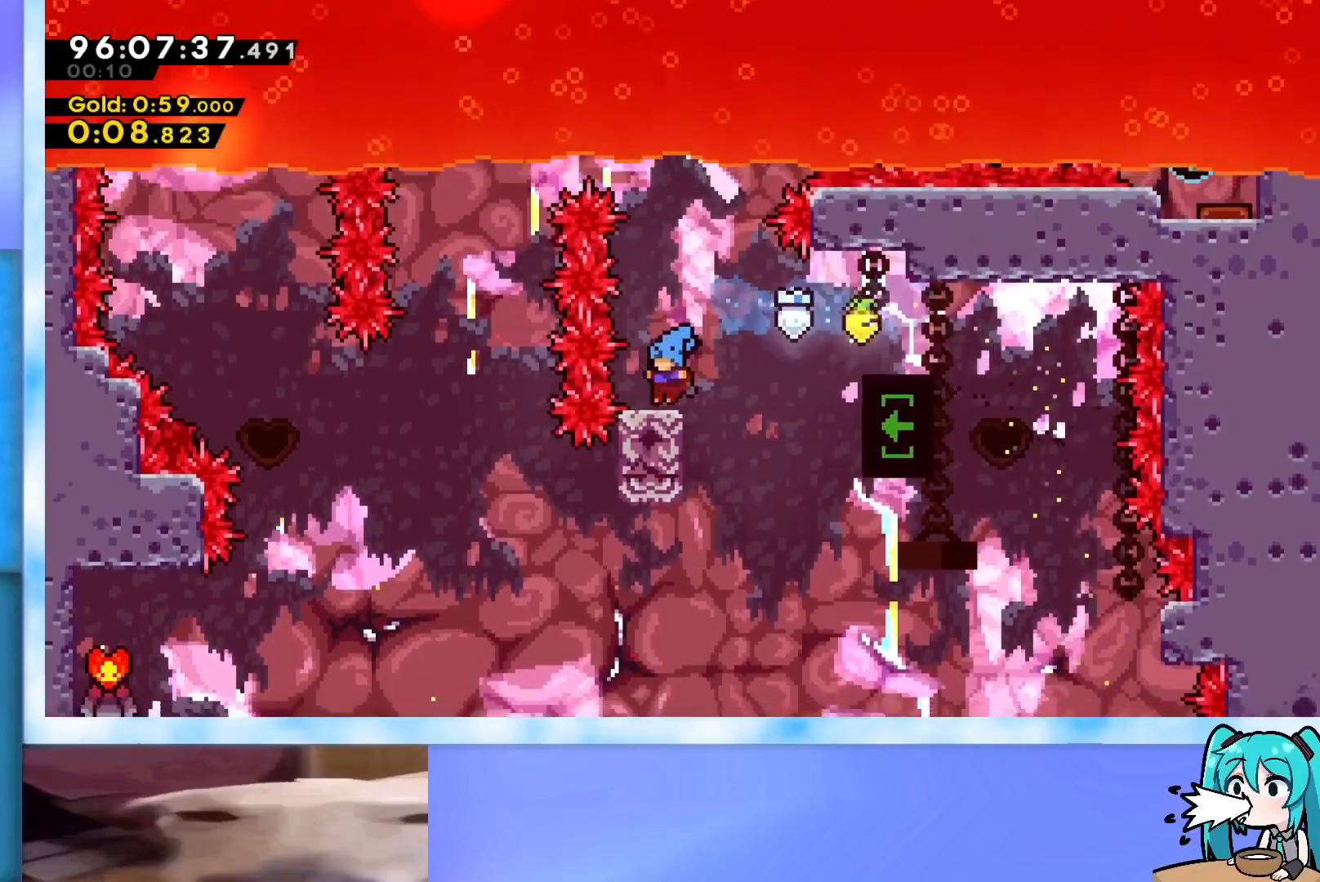
{"keys": ["jump", "right"], "events": [[50, "jump", "down"], [333, "right", "down"]]}
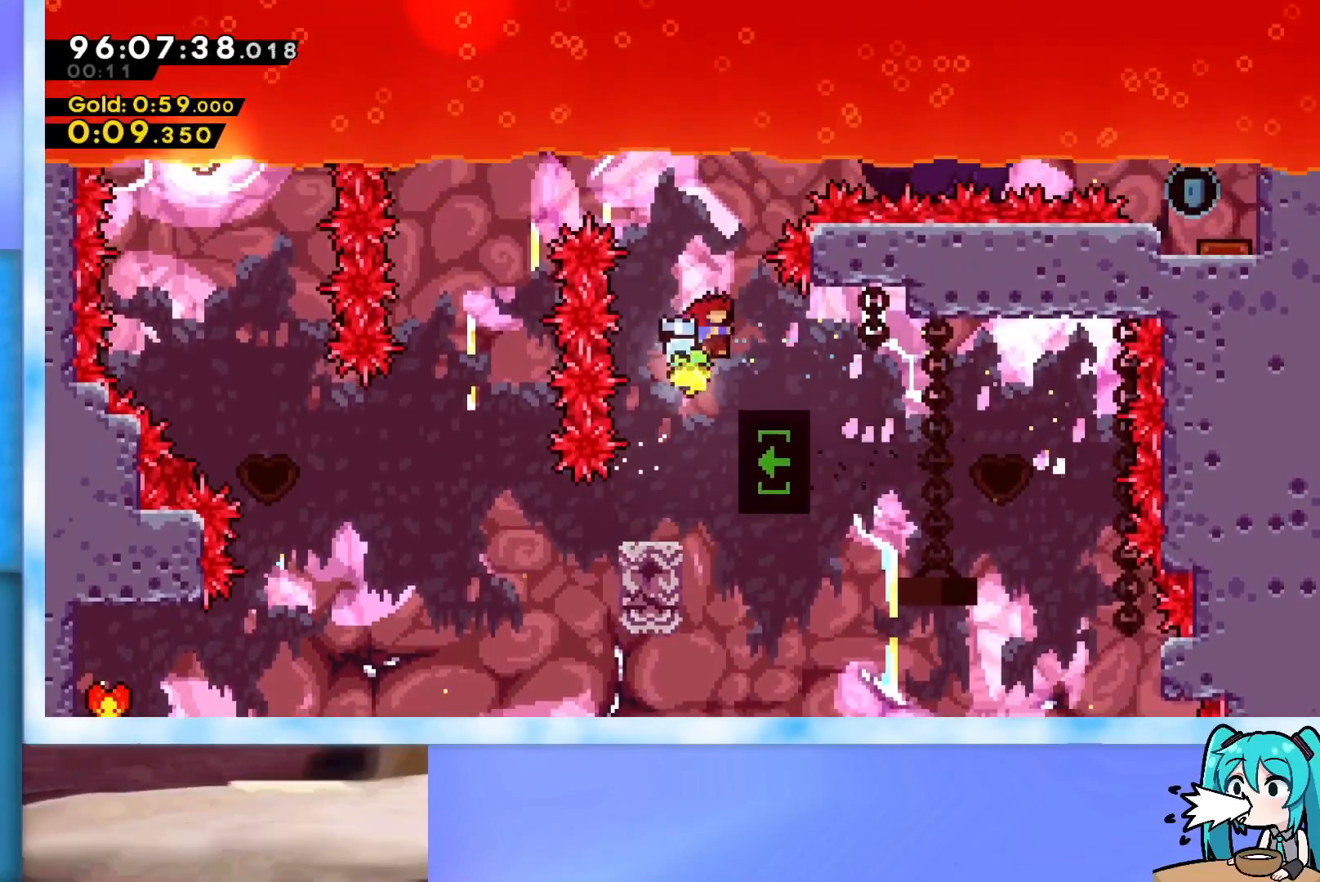
{"keys": ["up"], "events": [[17, "right", "up"], [67, "jump", "up"], [150, "jump", "down"], [301, "jump", "up"], [301, "left", "down"], [384, "up", "down"], [434, "left", "up"]]}
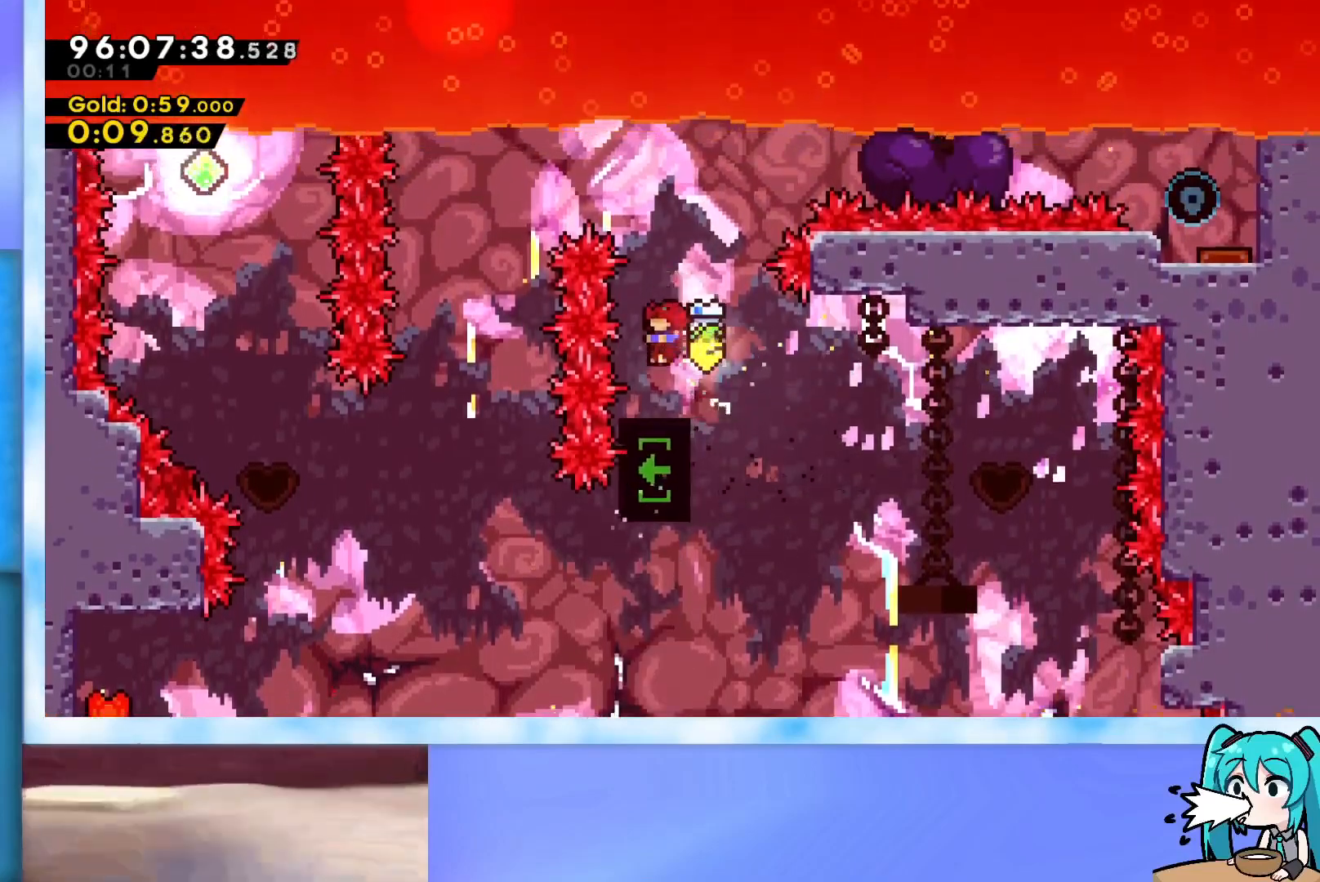
{"keys": ["left", "up"], "events": [[33, "dash", "down"], [217, "dash", "up"], [217, "left", "down"]]}
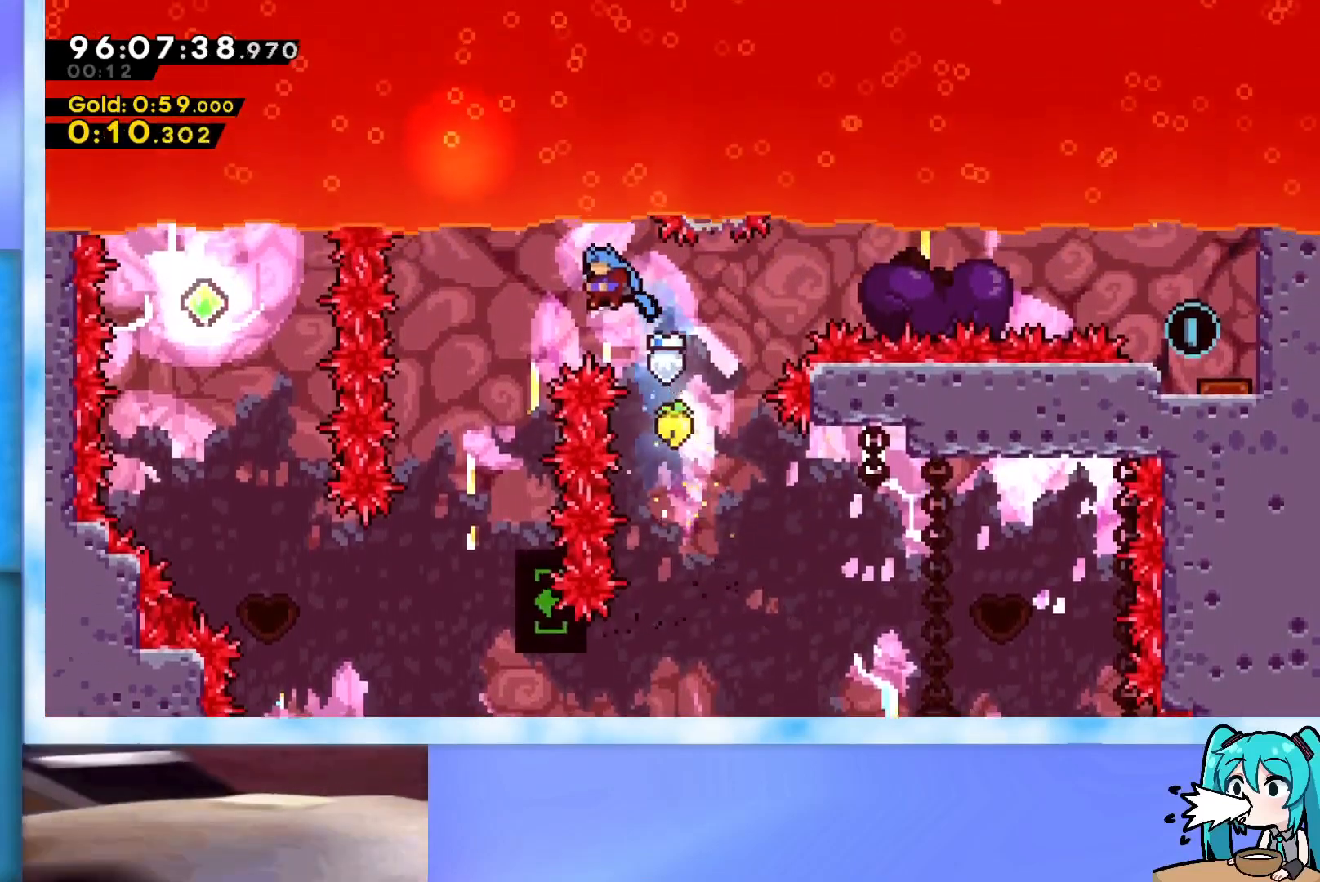
{"keys": [], "events": [[400, "up", "up"], [433, "left", "up"]]}